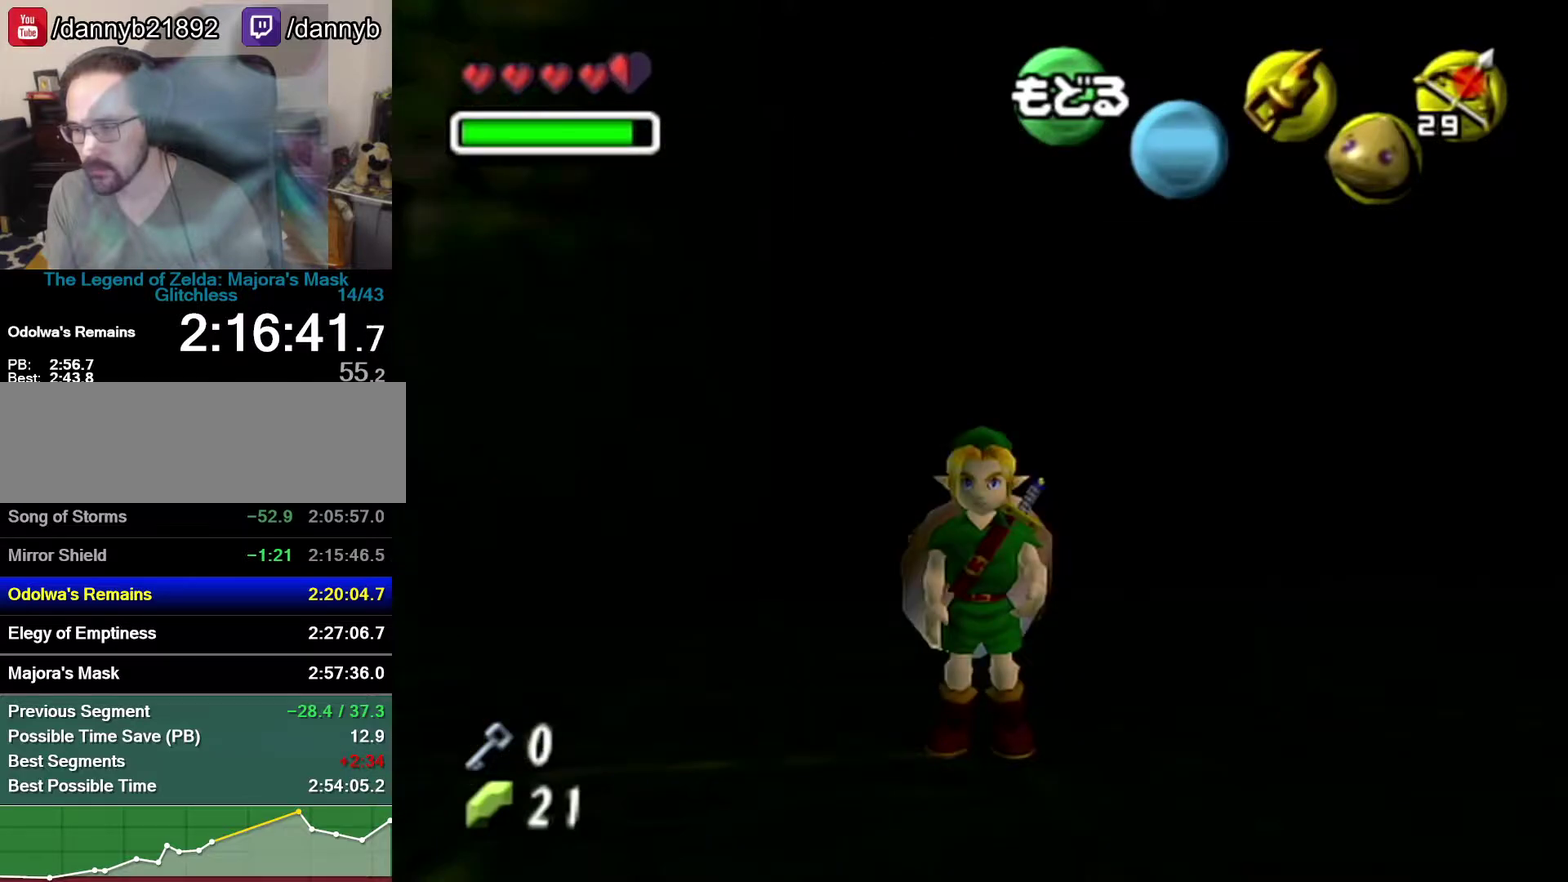
Gameplay with a controller (Nintendo layout); each line is a JSON object with the inputs held at the frame after it. "events" lists button and stick changes between this image and that frame as [ms after this image, input, new state], when the widget could be followed in between. Not read: L3 R3.
{"buttons": ["C_LEFT"], "left_stick": "center", "events": [[183, "left_stick", "left"], [250, "C_LEFT", "down"], [300, "left_stick", "center"]]}
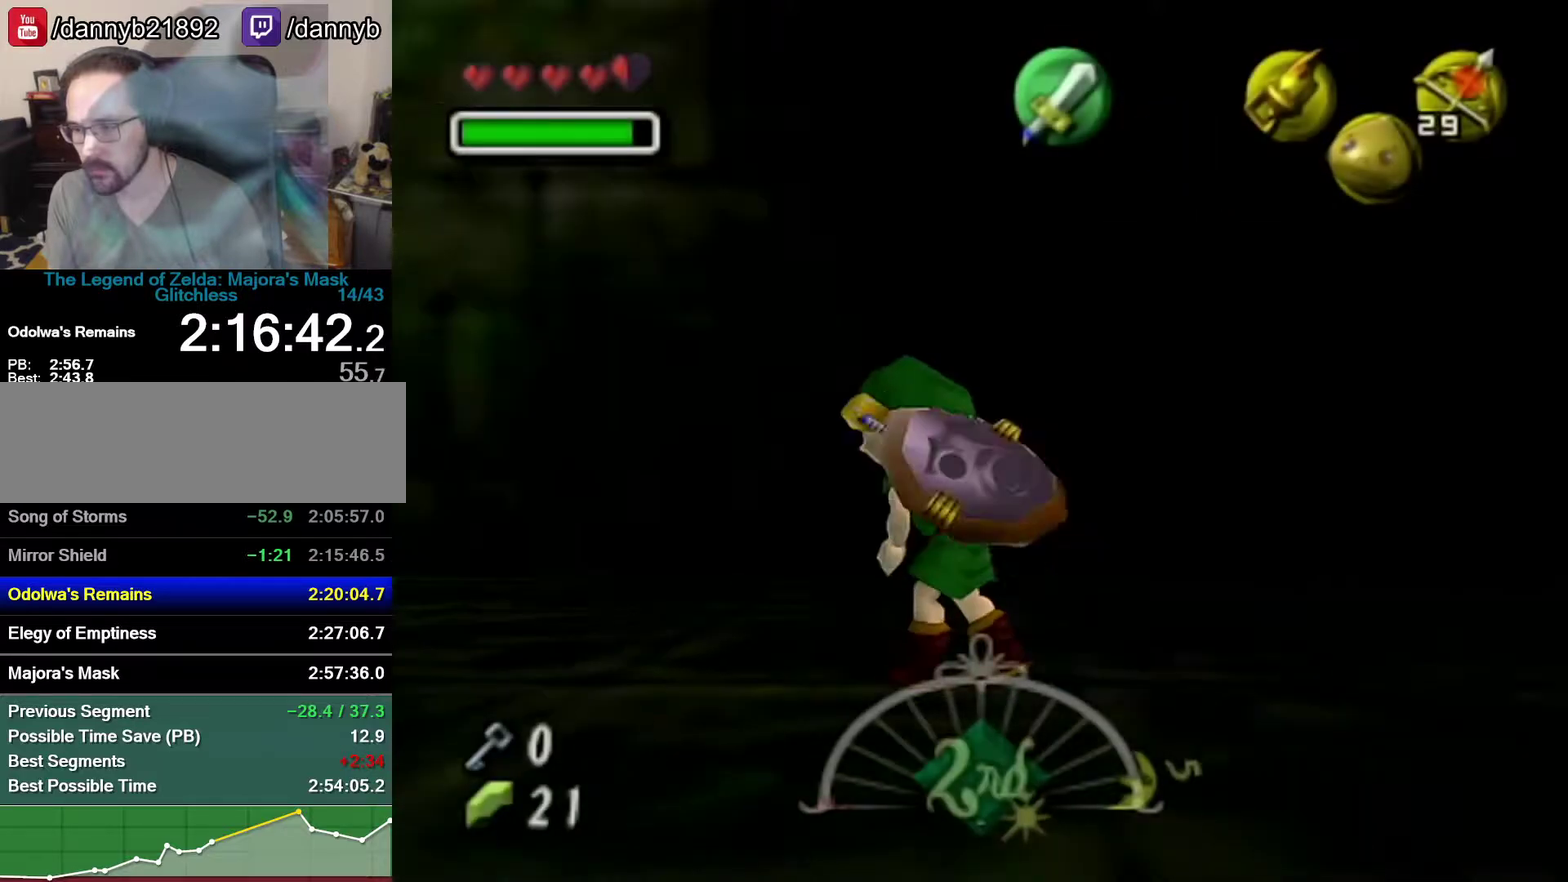
{"buttons": ["C_LEFT"], "left_stick": "down", "events": [[250, "left_stick", "down"]]}
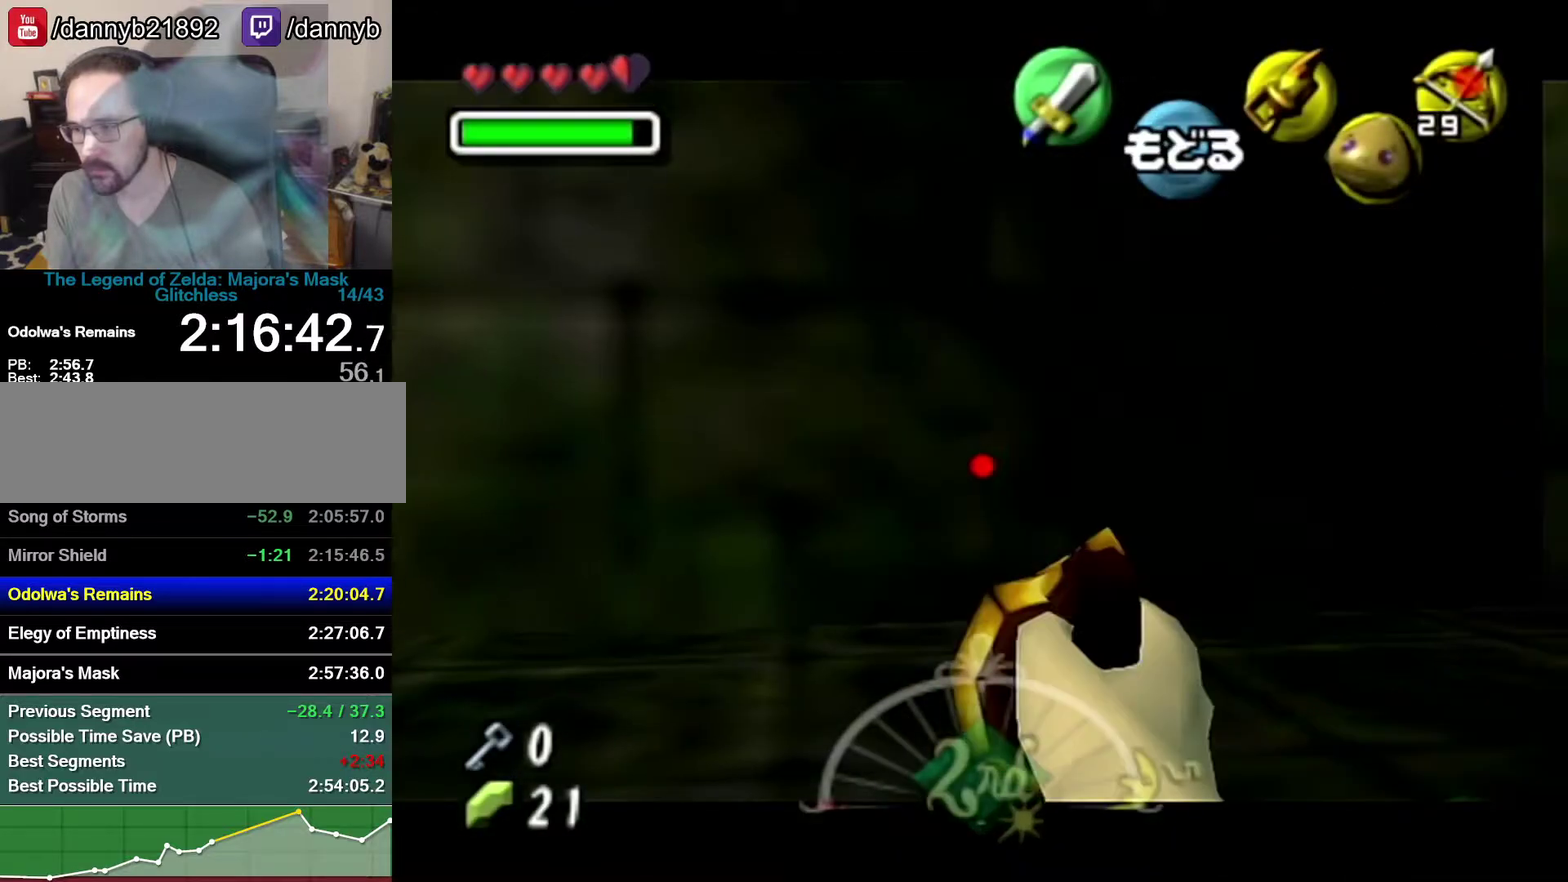
{"buttons": ["C_LEFT"], "left_stick": "down", "events": [[83, "left_stick", "down-right"], [217, "left_stick", "down"]]}
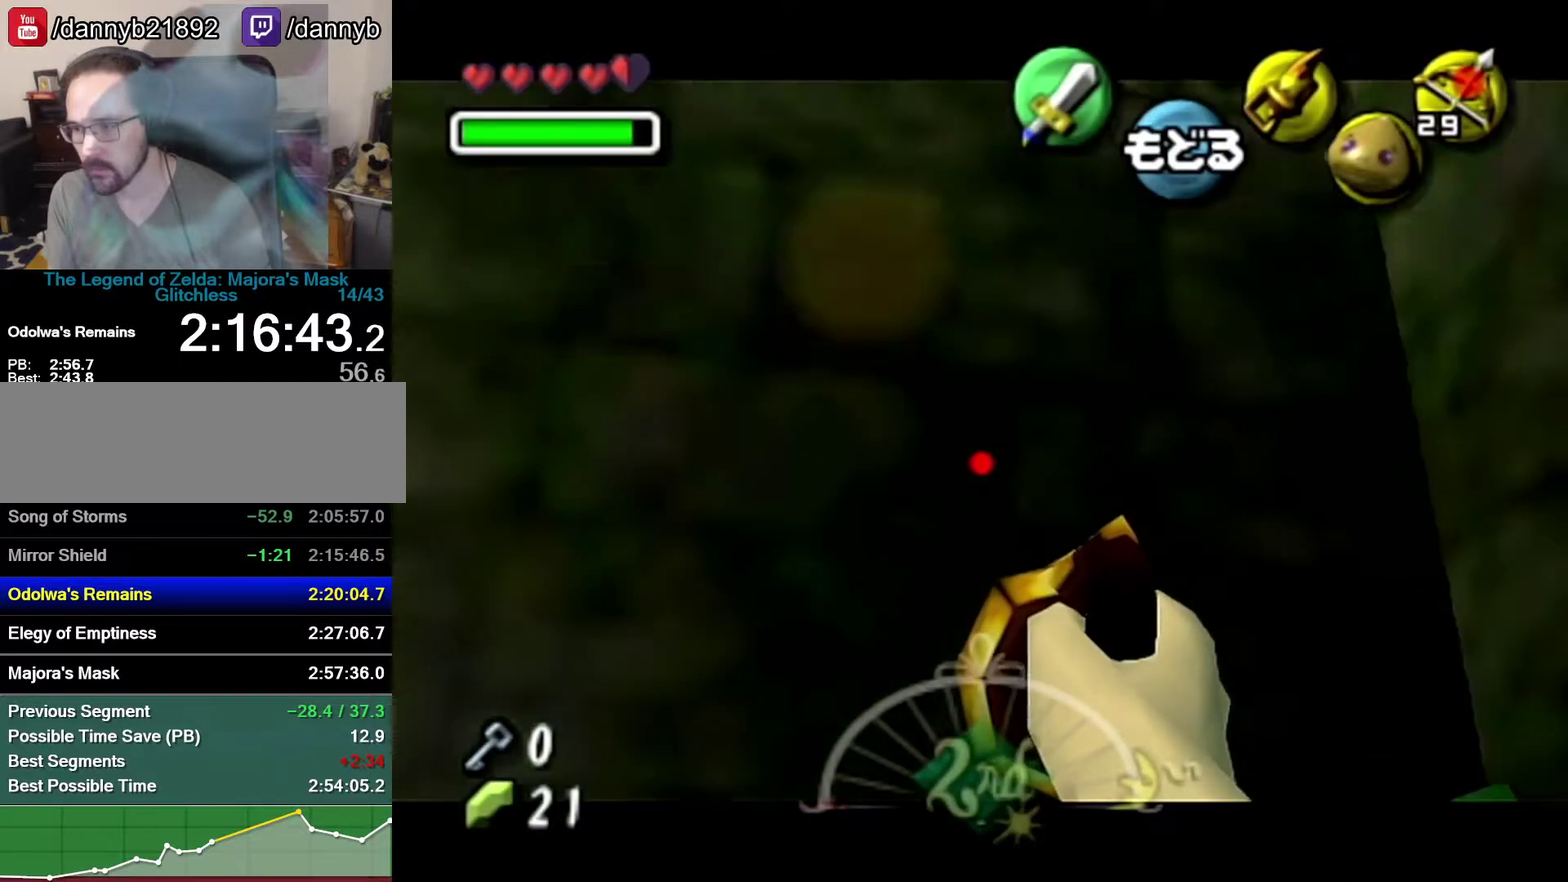
{"buttons": ["C_LEFT"], "left_stick": "center", "events": [[150, "left_stick", "center"], [267, "left_stick", "up-left"], [400, "left_stick", "down-left"], [467, "left_stick", "center"]]}
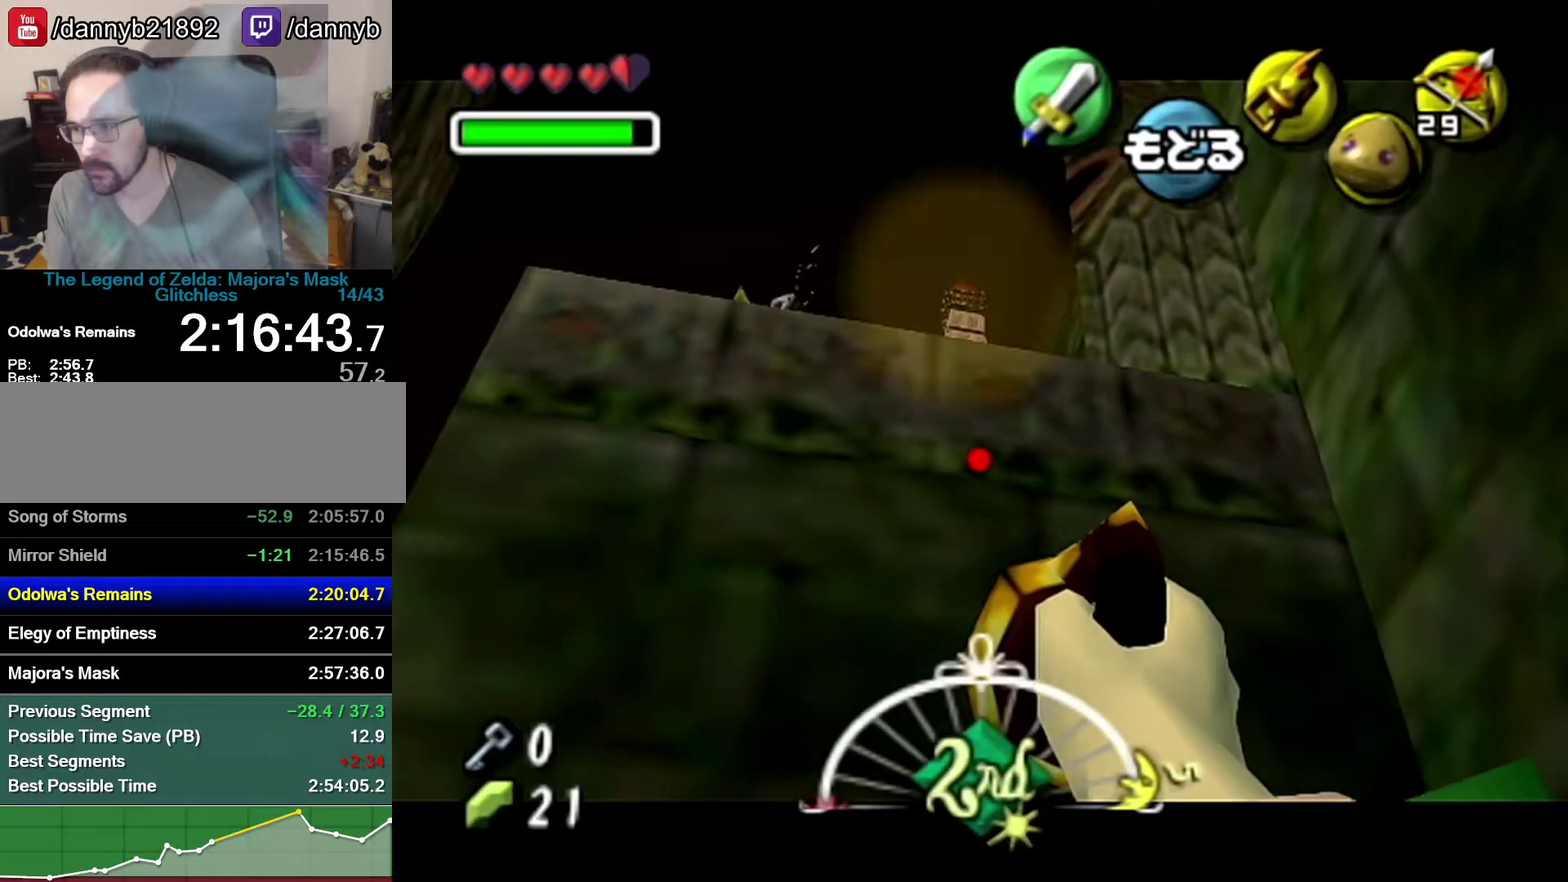
{"buttons": ["C_LEFT"], "left_stick": "center", "events": []}
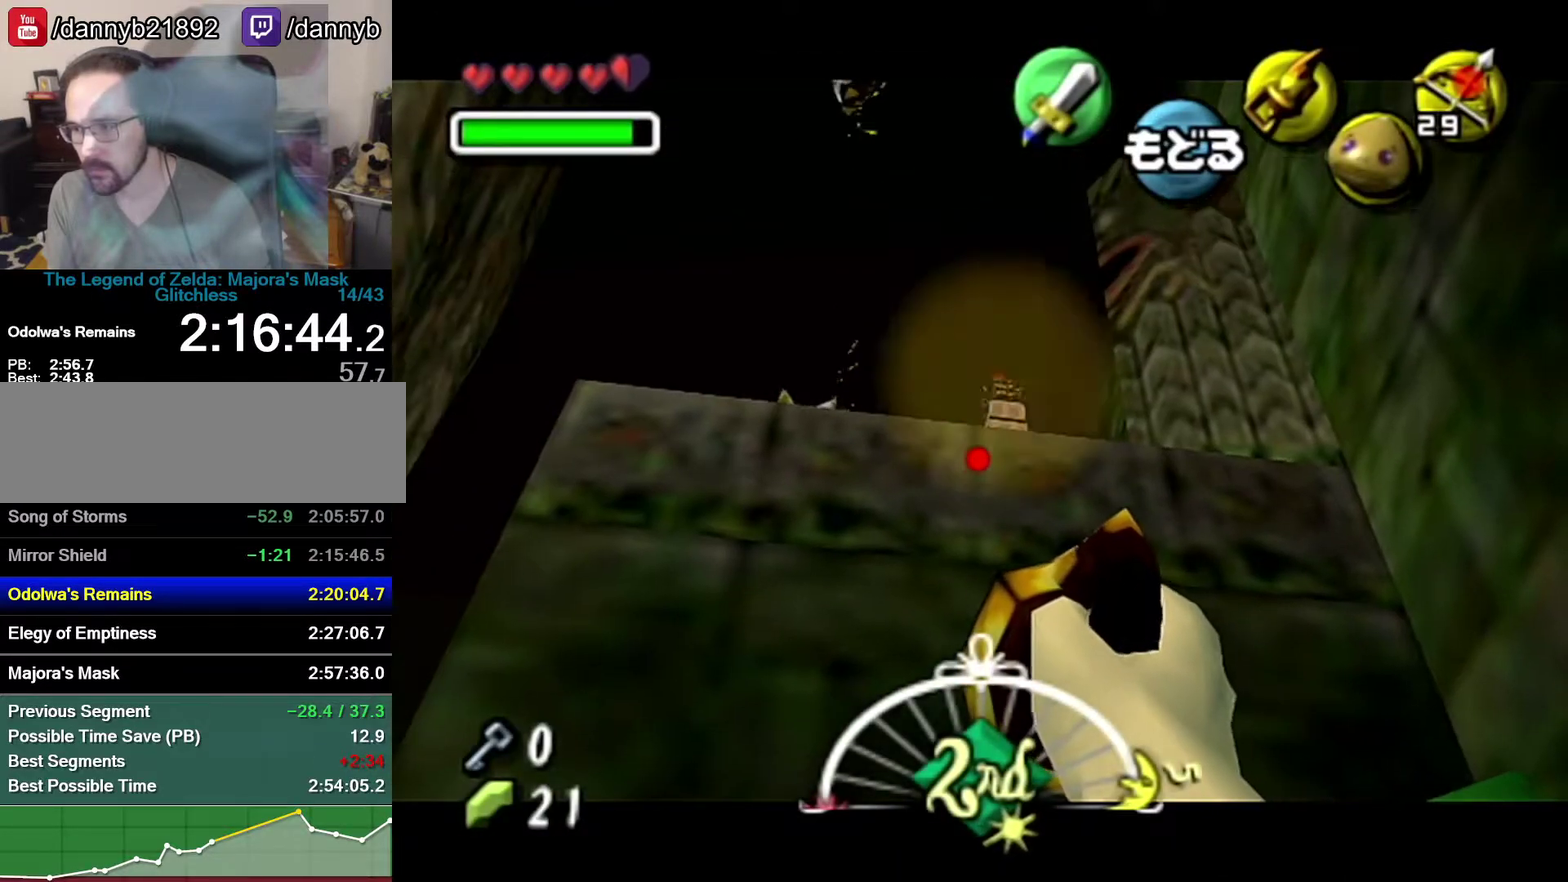
{"buttons": [], "left_stick": "center", "events": [[83, "left_stick", "down-right"], [183, "left_stick", "center"], [467, "C_LEFT", "up"]]}
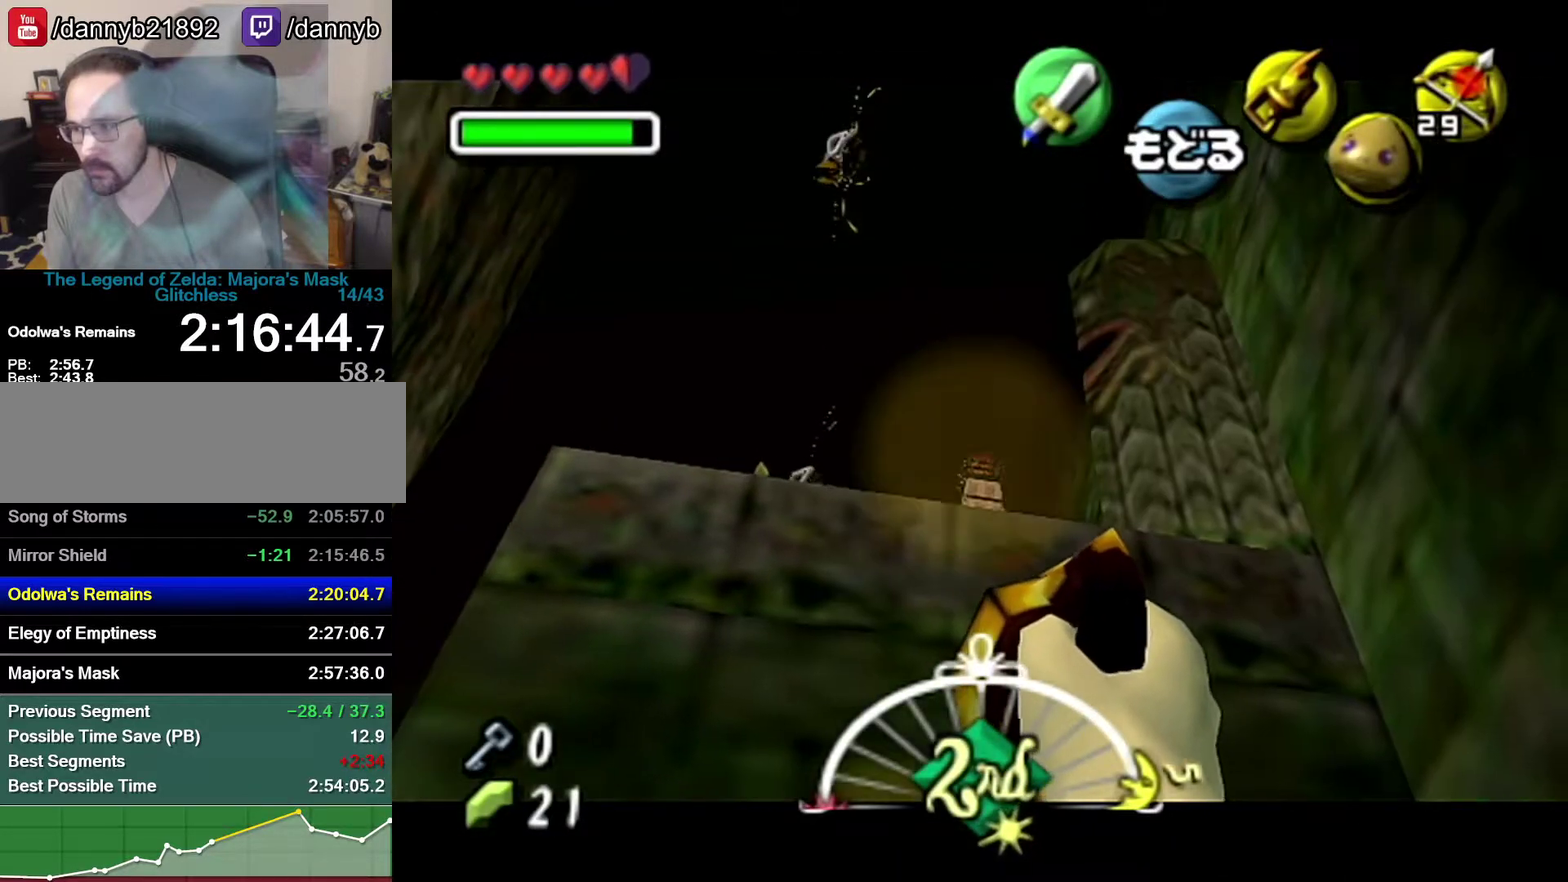
{"buttons": [], "left_stick": "center", "events": []}
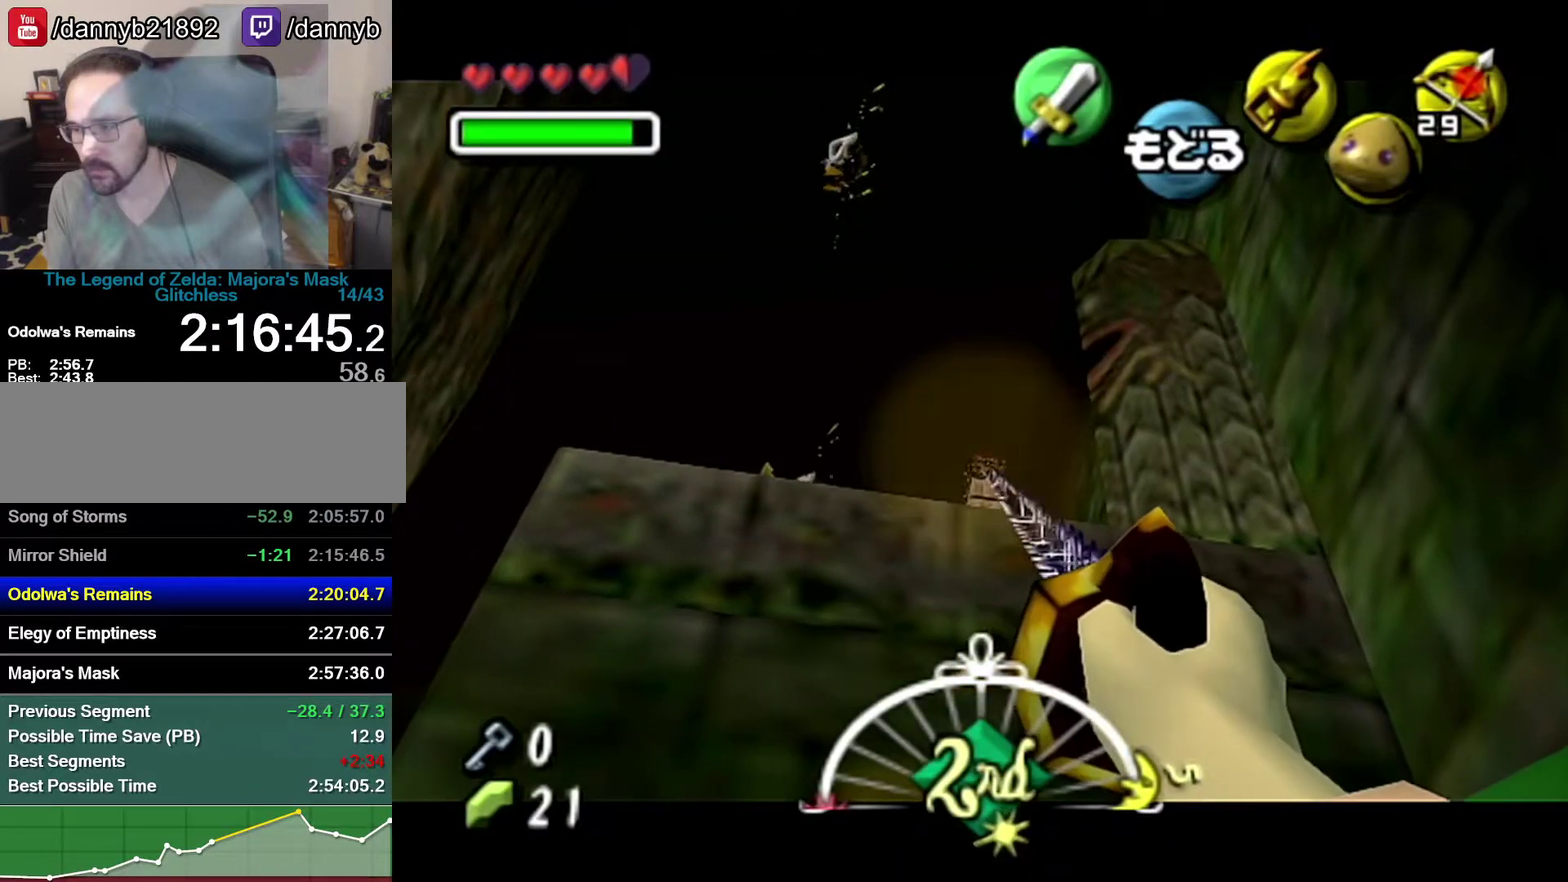
{"buttons": [], "left_stick": "center", "events": []}
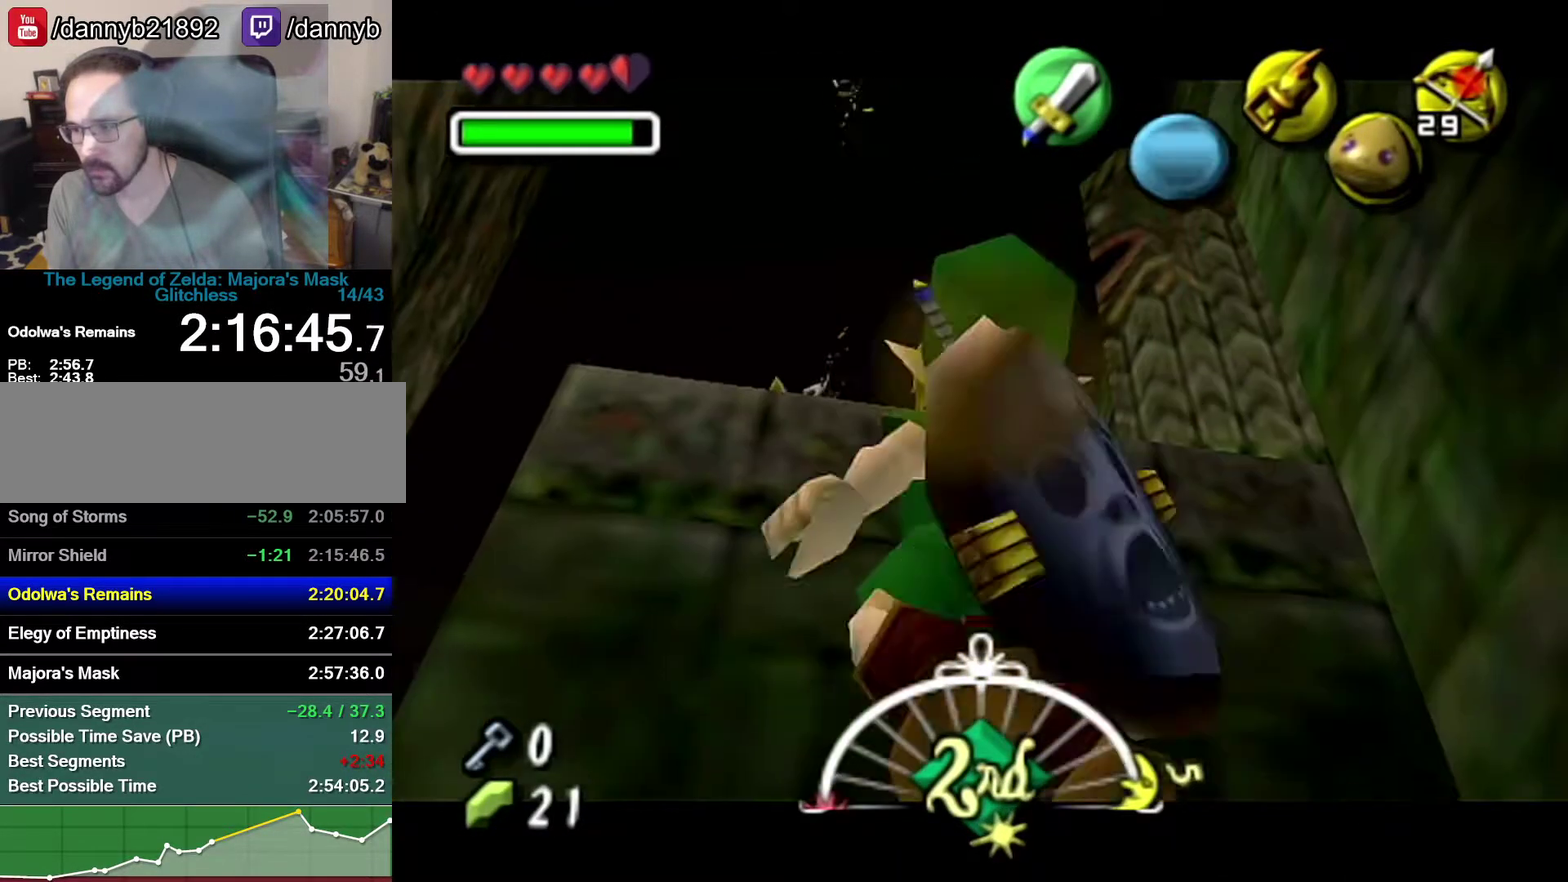
{"buttons": [], "left_stick": "center", "events": []}
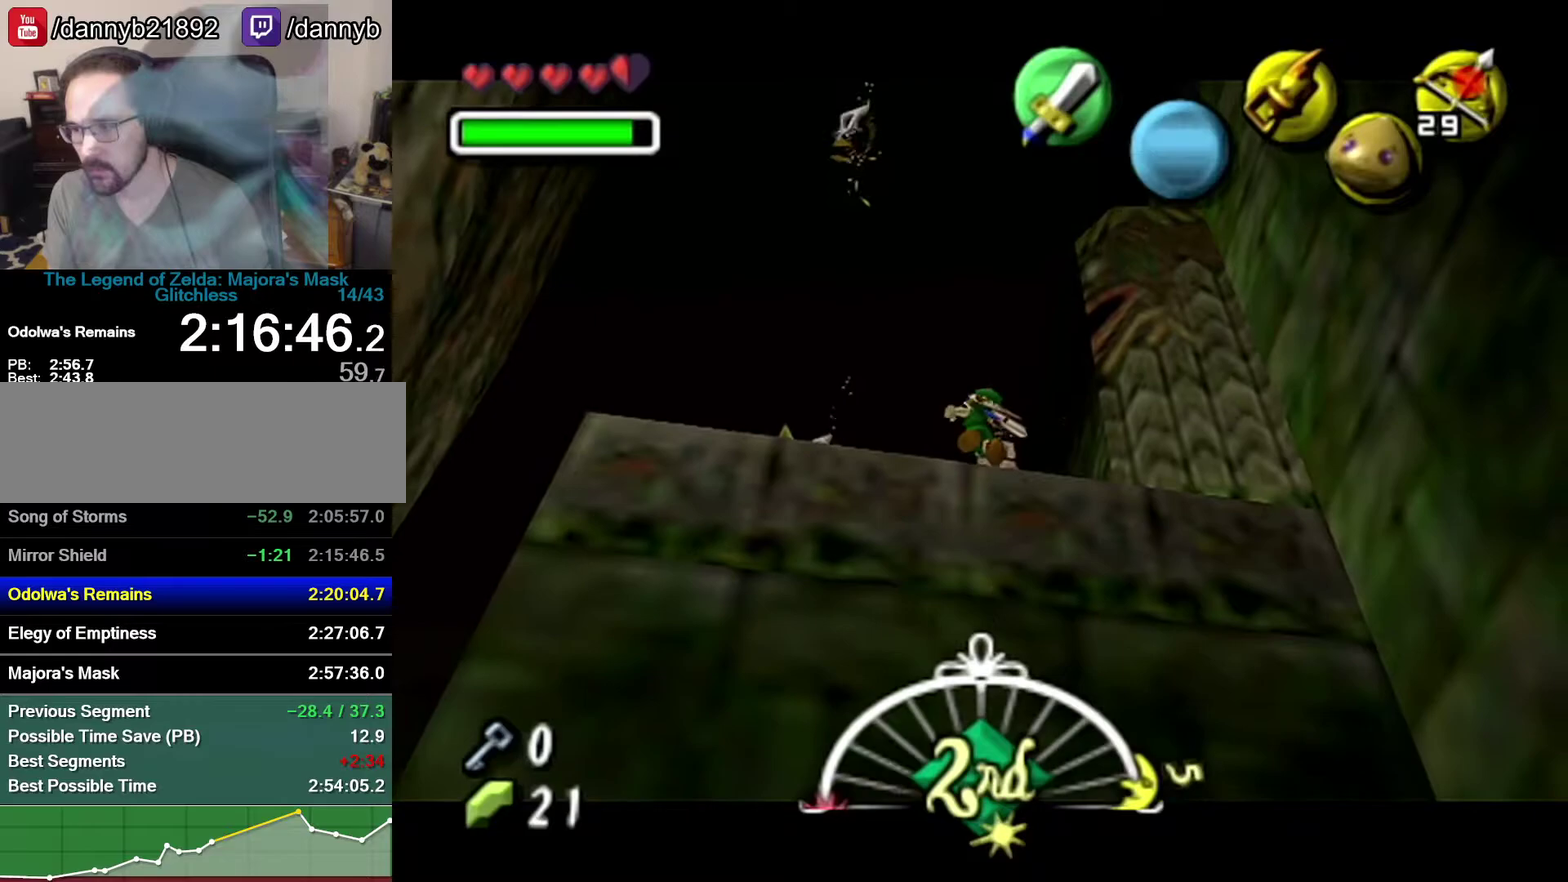
{"buttons": [], "left_stick": "center", "events": []}
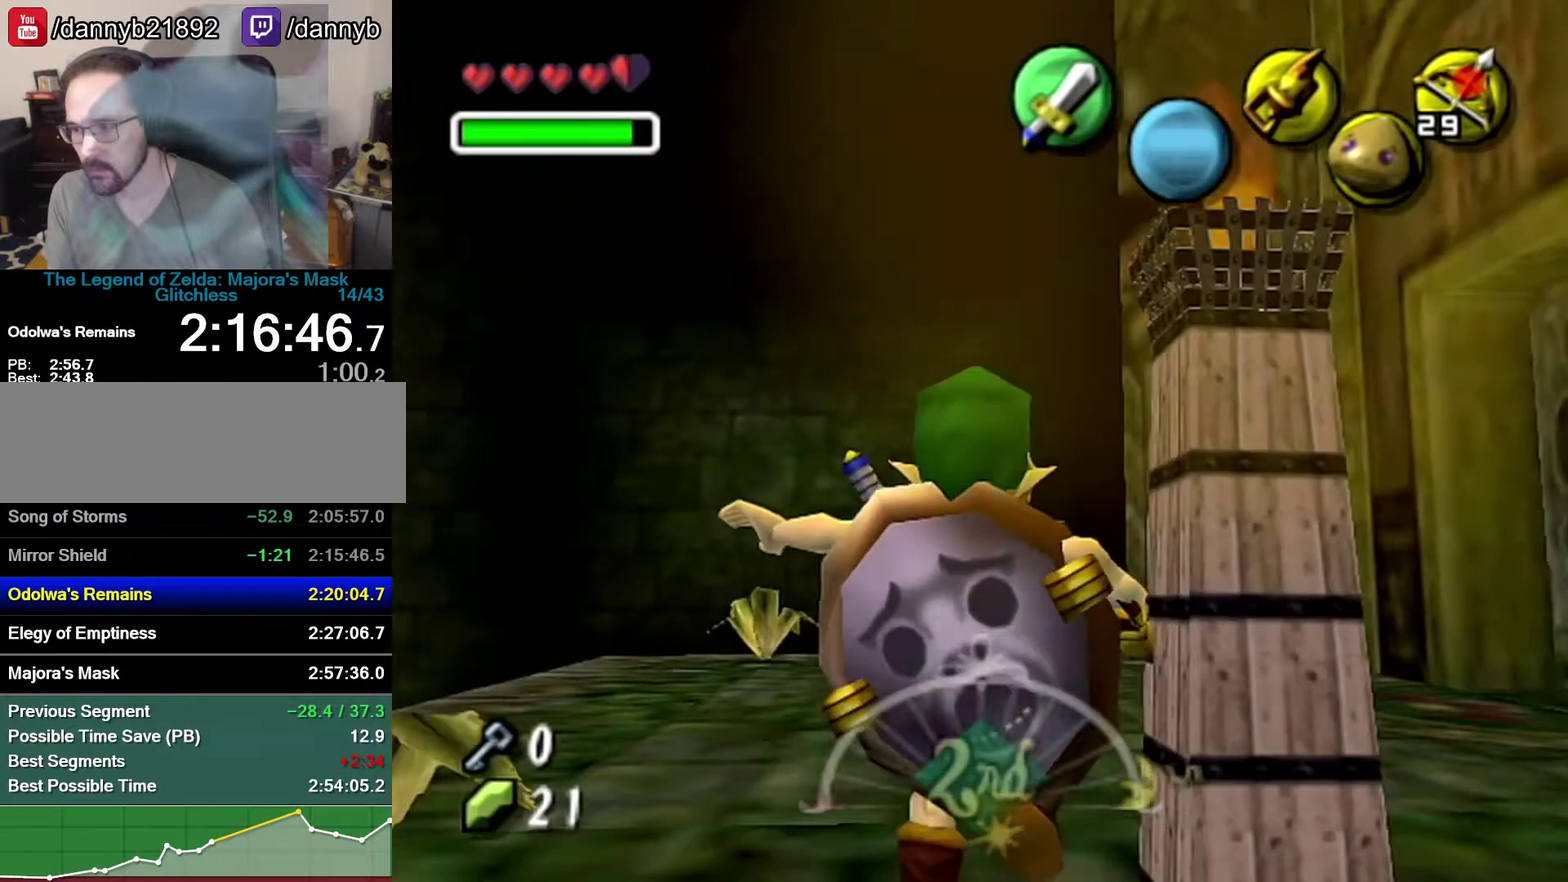
{"buttons": [], "left_stick": "up-right", "events": [[50, "left_stick", "up"], [150, "left_stick", "up-right"], [267, "A", "down"], [483, "A", "up"]]}
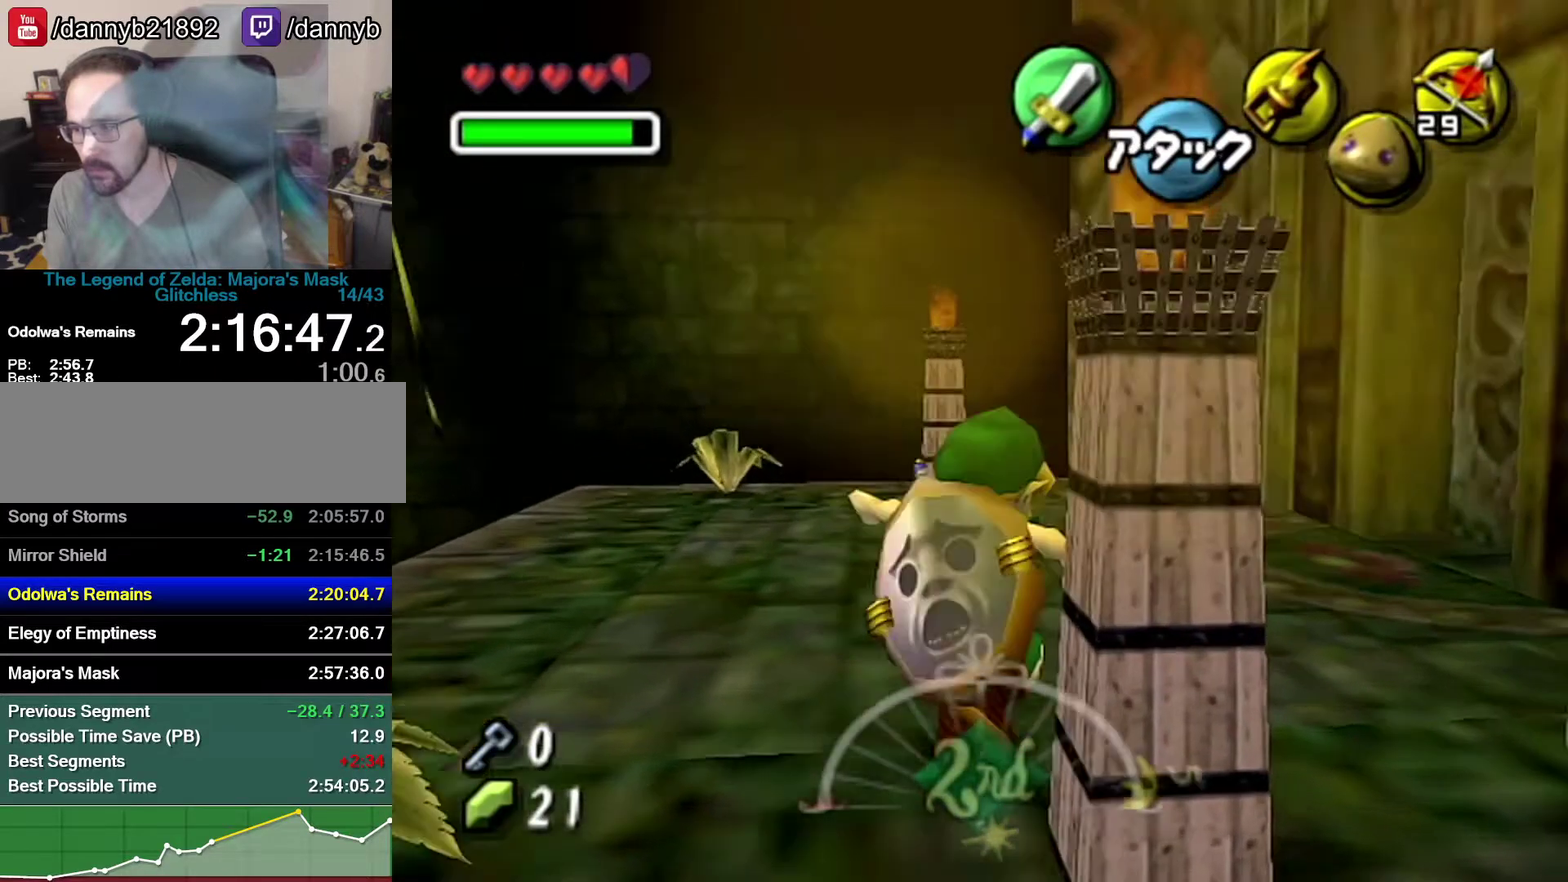
{"buttons": [], "left_stick": "right", "events": [[367, "left_stick", "right"]]}
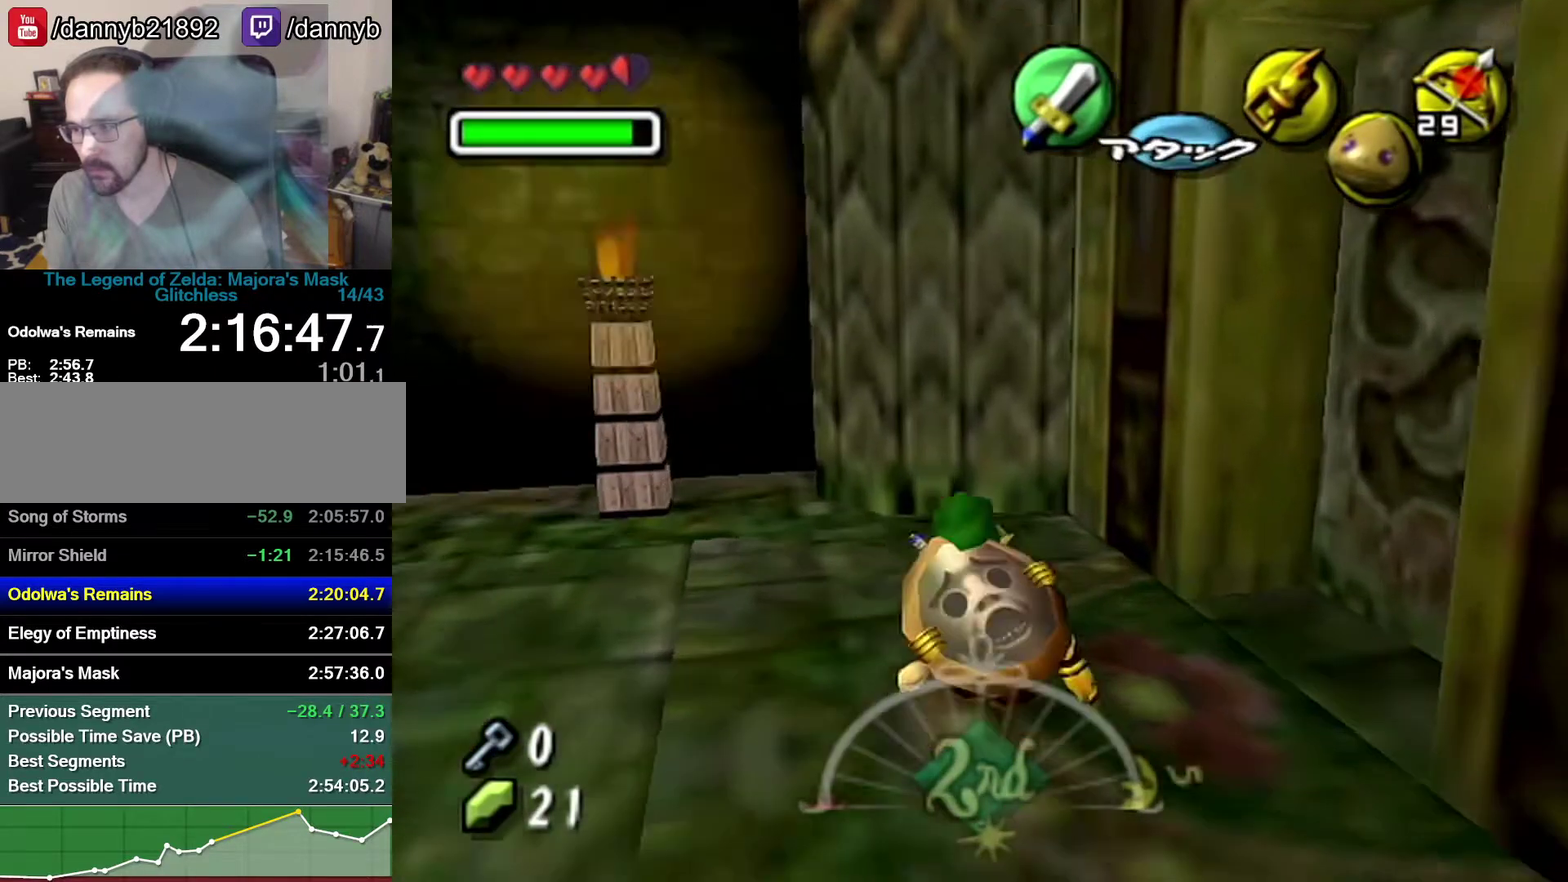
{"buttons": ["A"], "left_stick": "center", "events": [[267, "A", "down"], [300, "left_stick", "center"], [333, "A", "up"], [400, "A", "down"]]}
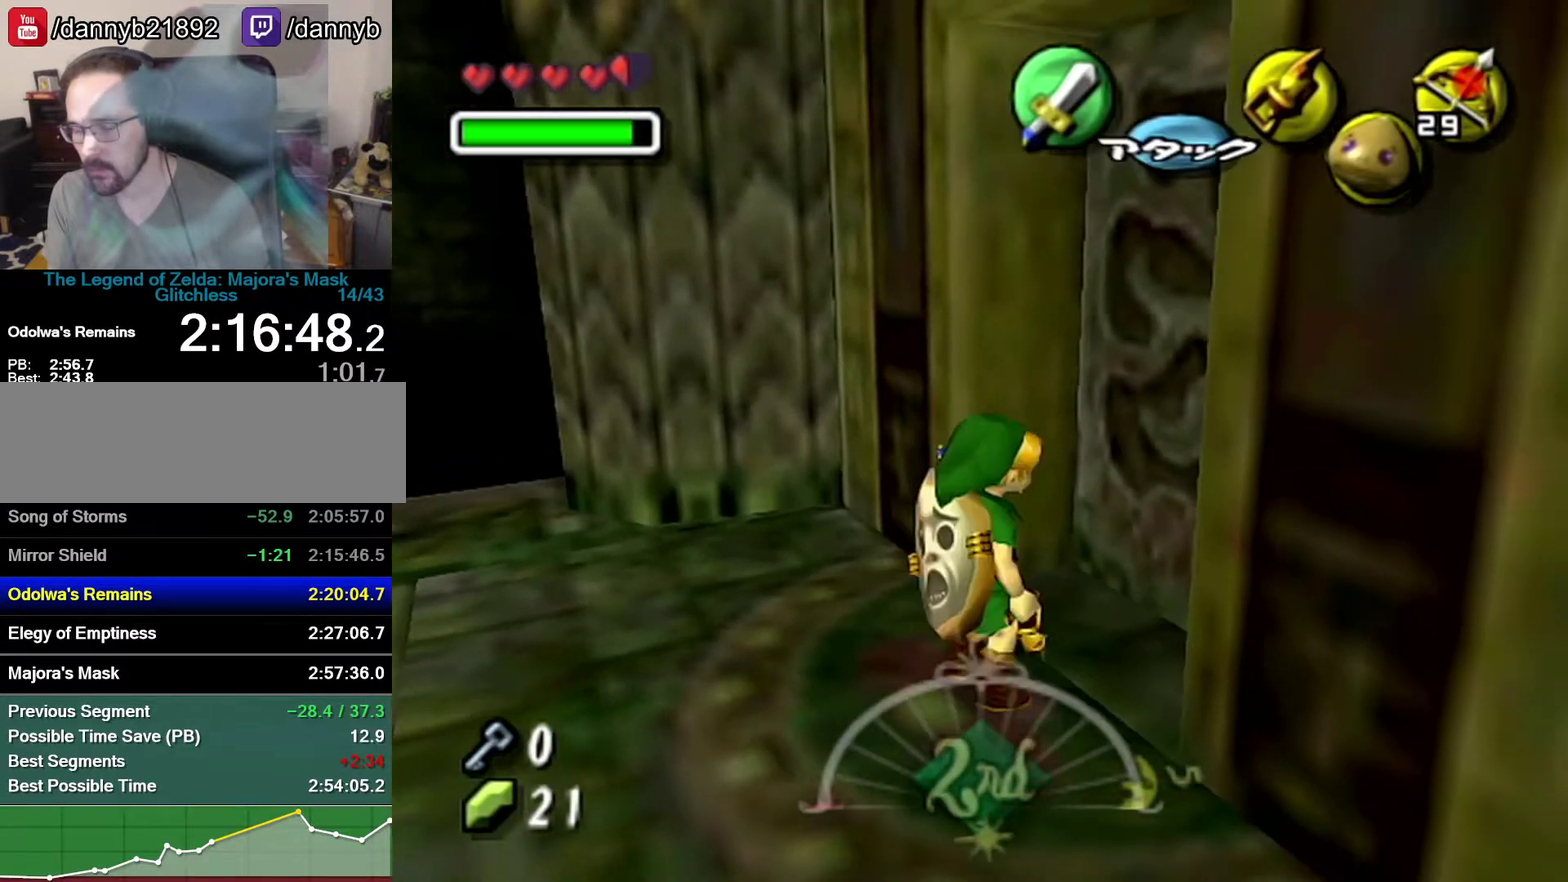
{"buttons": [], "left_stick": "center", "events": [[17, "A", "up"]]}
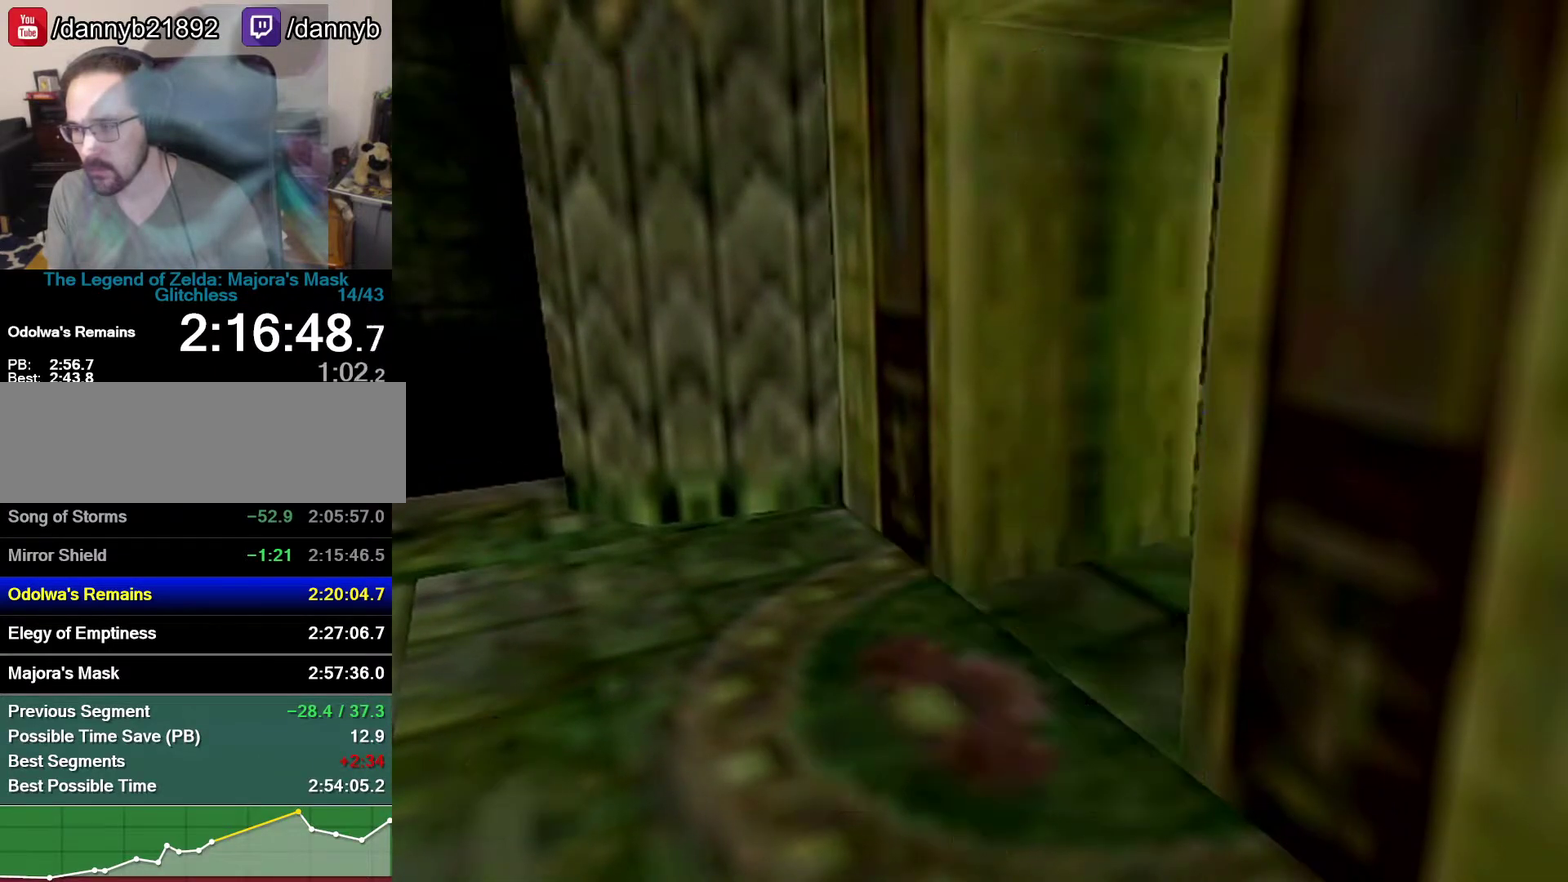
{"buttons": [], "left_stick": "center", "events": []}
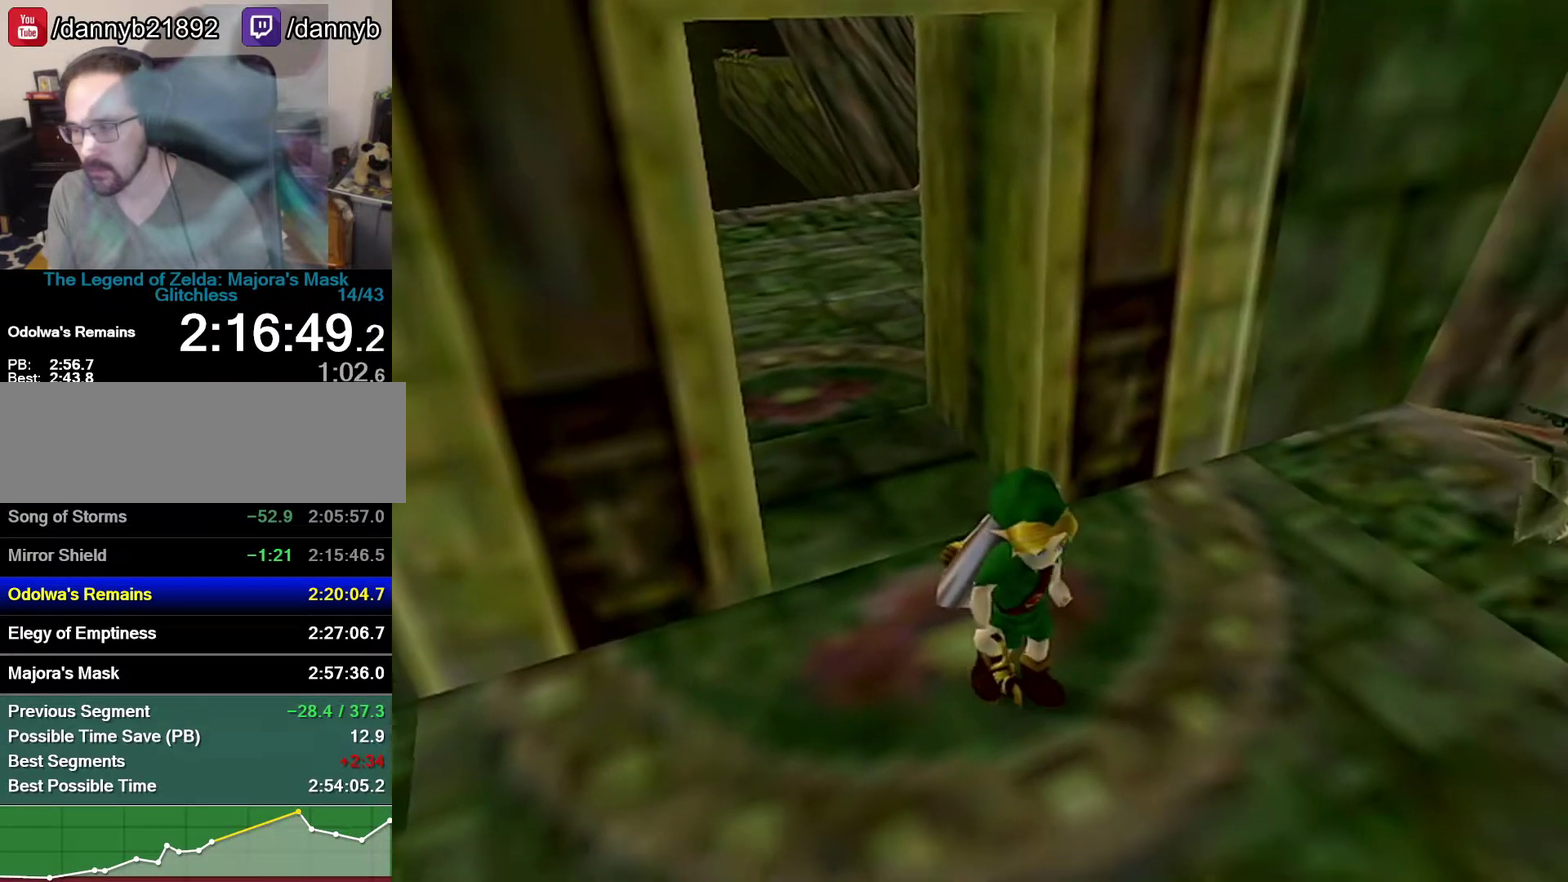
{"buttons": [], "left_stick": "up", "events": [[50, "left_stick", "up"]]}
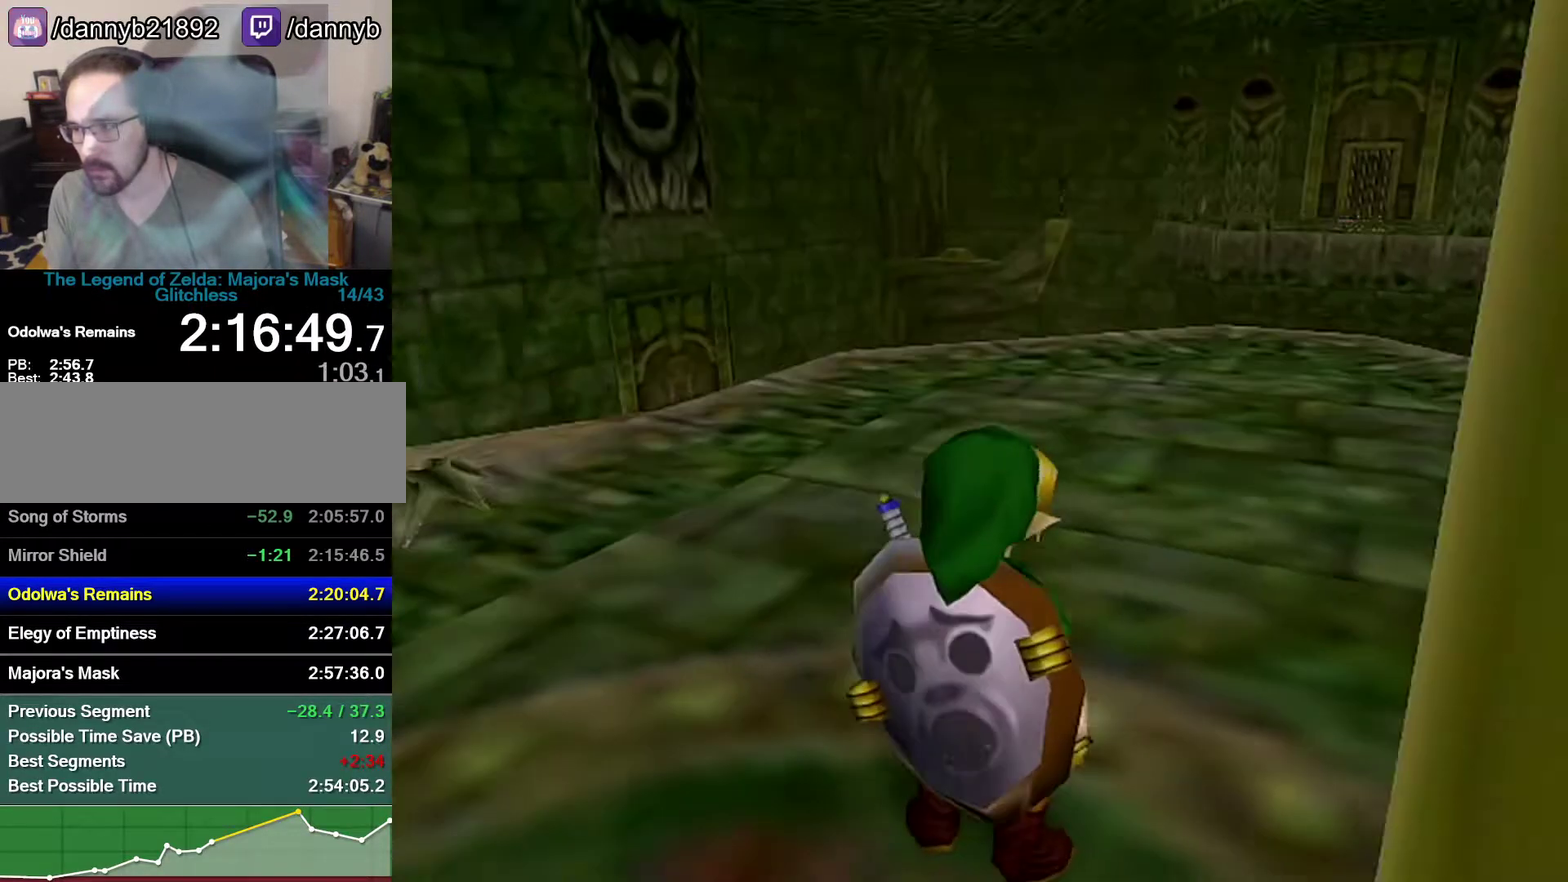
{"buttons": [], "left_stick": "up", "events": []}
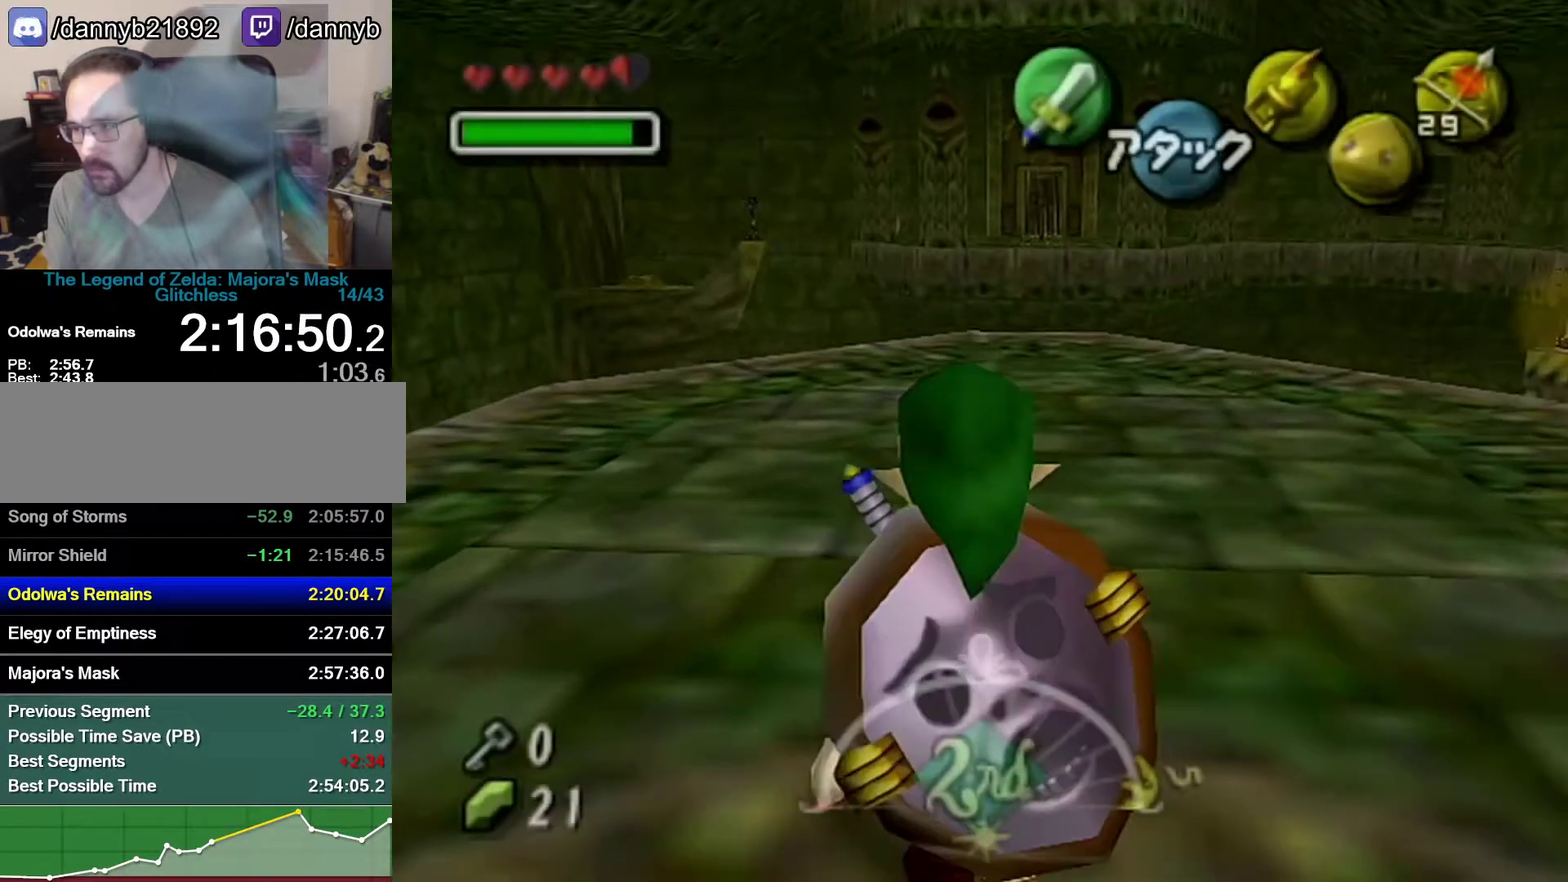
{"buttons": ["Z"], "left_stick": "up", "events": [[17, "Z", "down"], [117, "C_RIGHT", "down"], [217, "C_RIGHT", "up"], [367, "A", "down"], [467, "A", "up"]]}
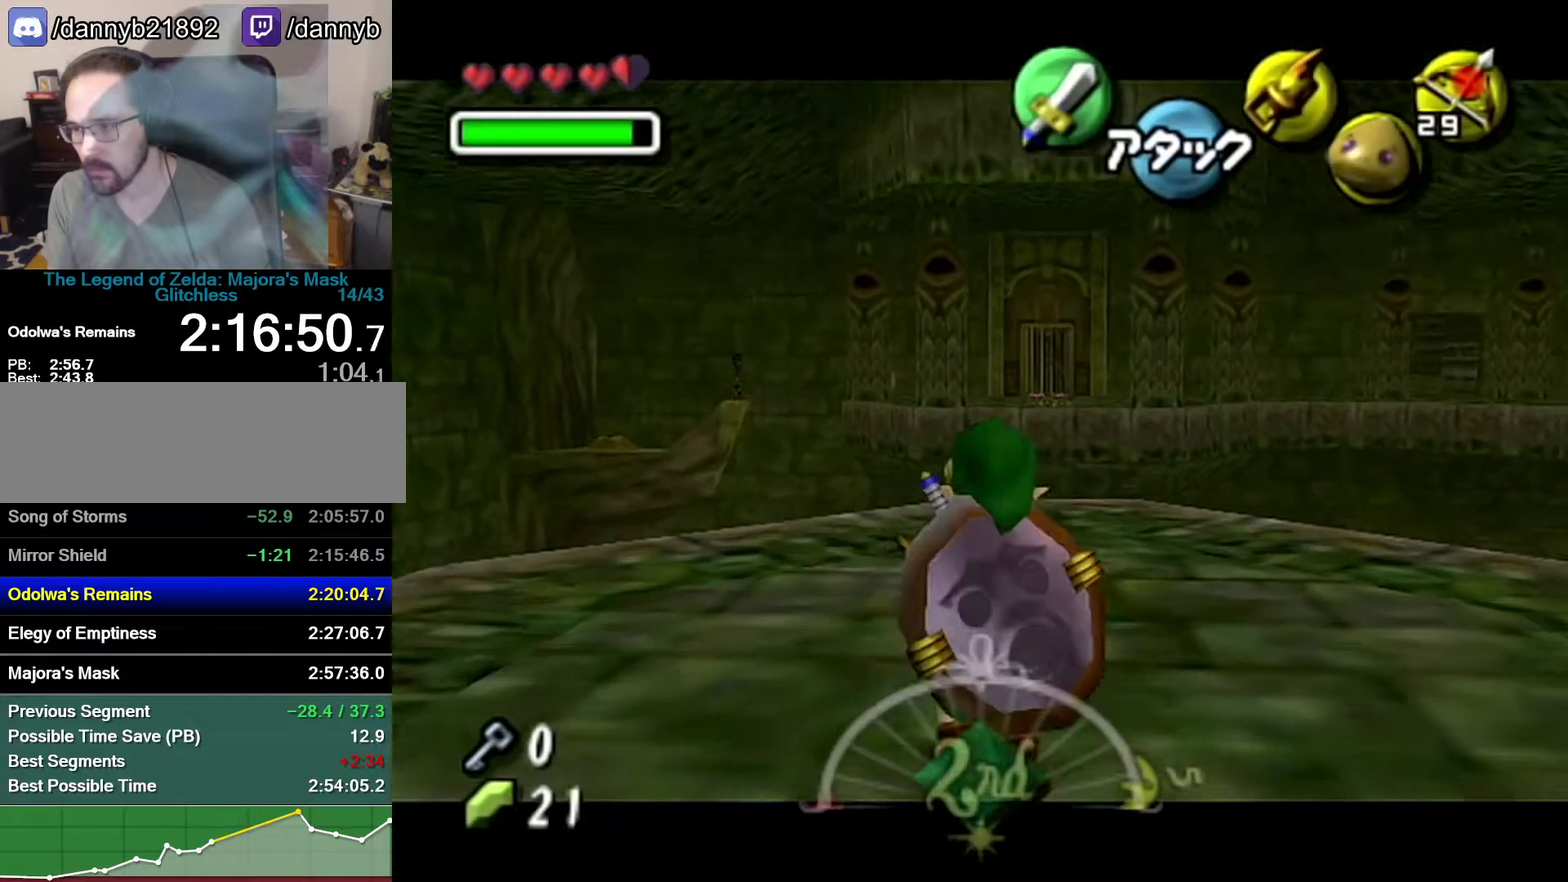
{"buttons": [], "left_stick": "up-left", "events": [[233, "Z", "up"], [483, "left_stick", "up-left"]]}
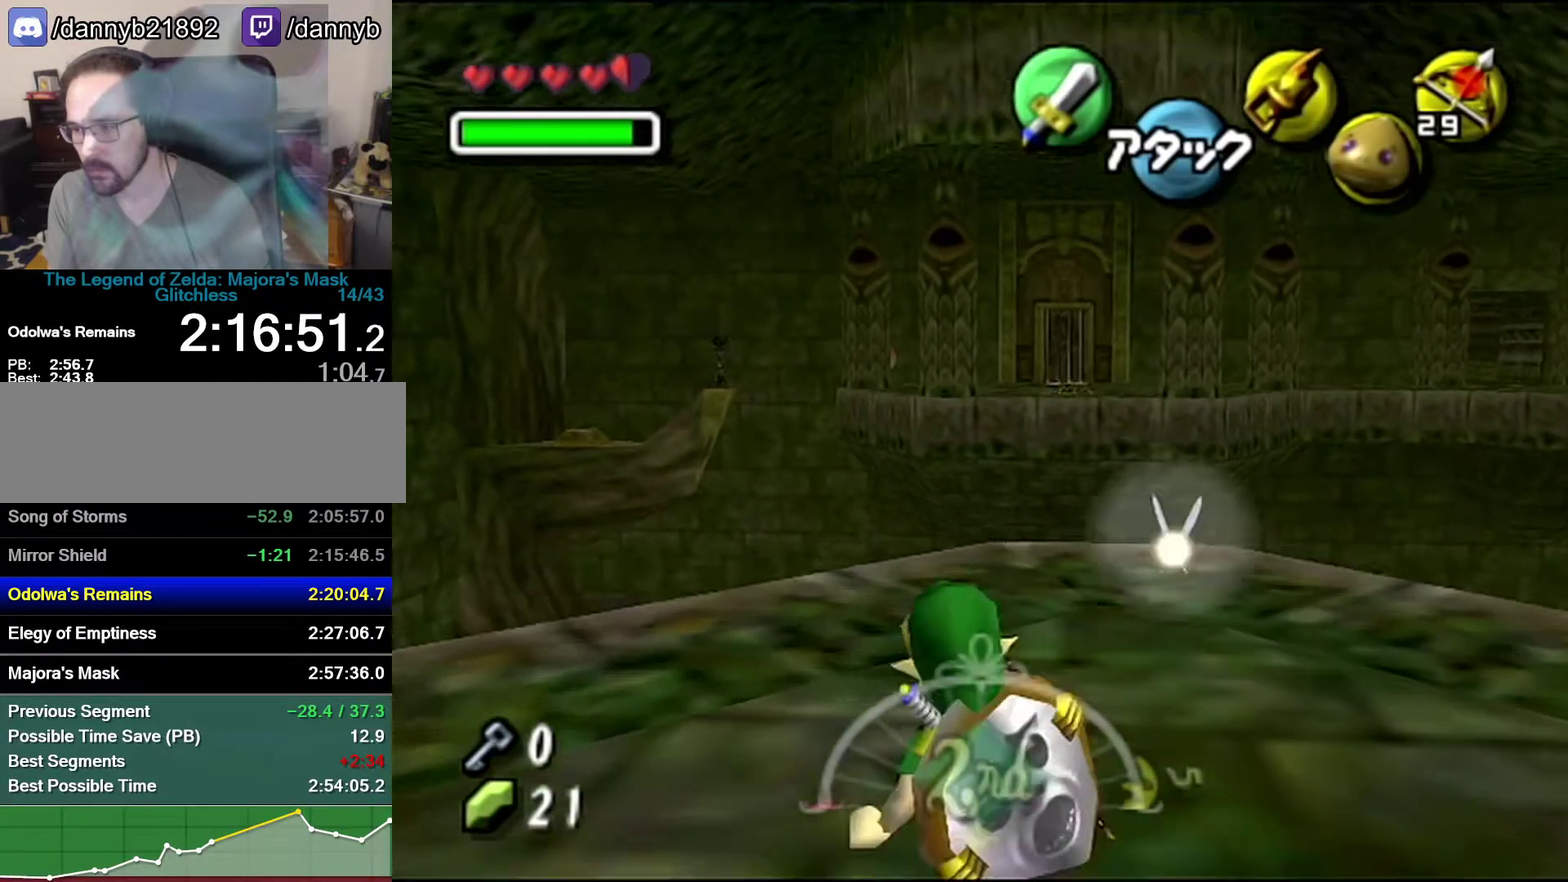
{"buttons": ["C_RIGHT"], "left_stick": "center", "events": [[217, "C_RIGHT", "down"], [217, "left_stick", "center"]]}
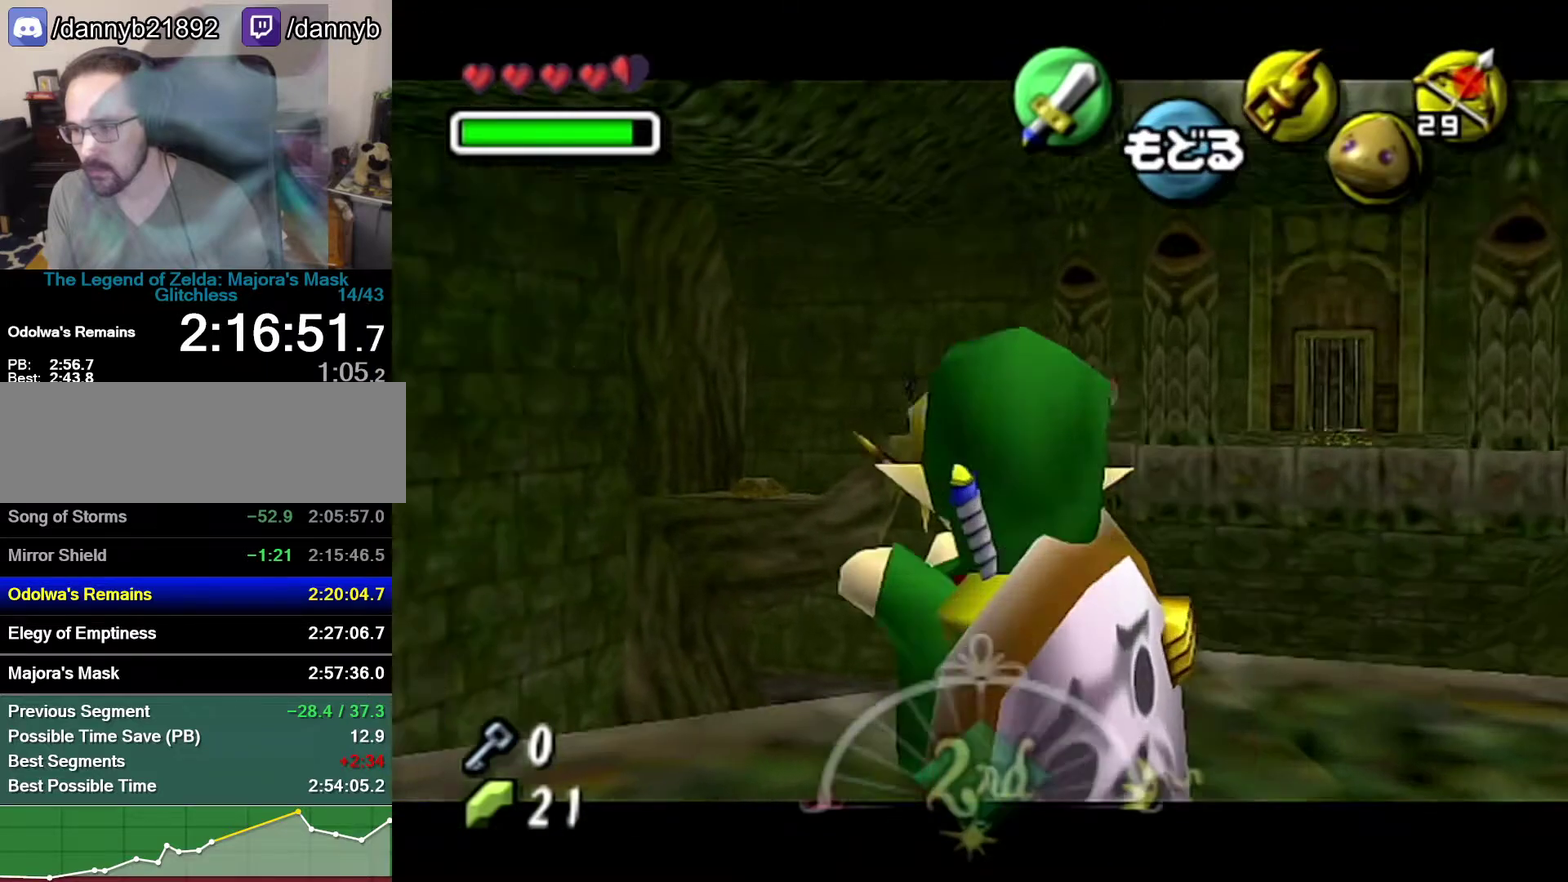
{"buttons": ["C_RIGHT"], "left_stick": "center", "events": [[217, "left_stick", "down-right"], [467, "left_stick", "center"]]}
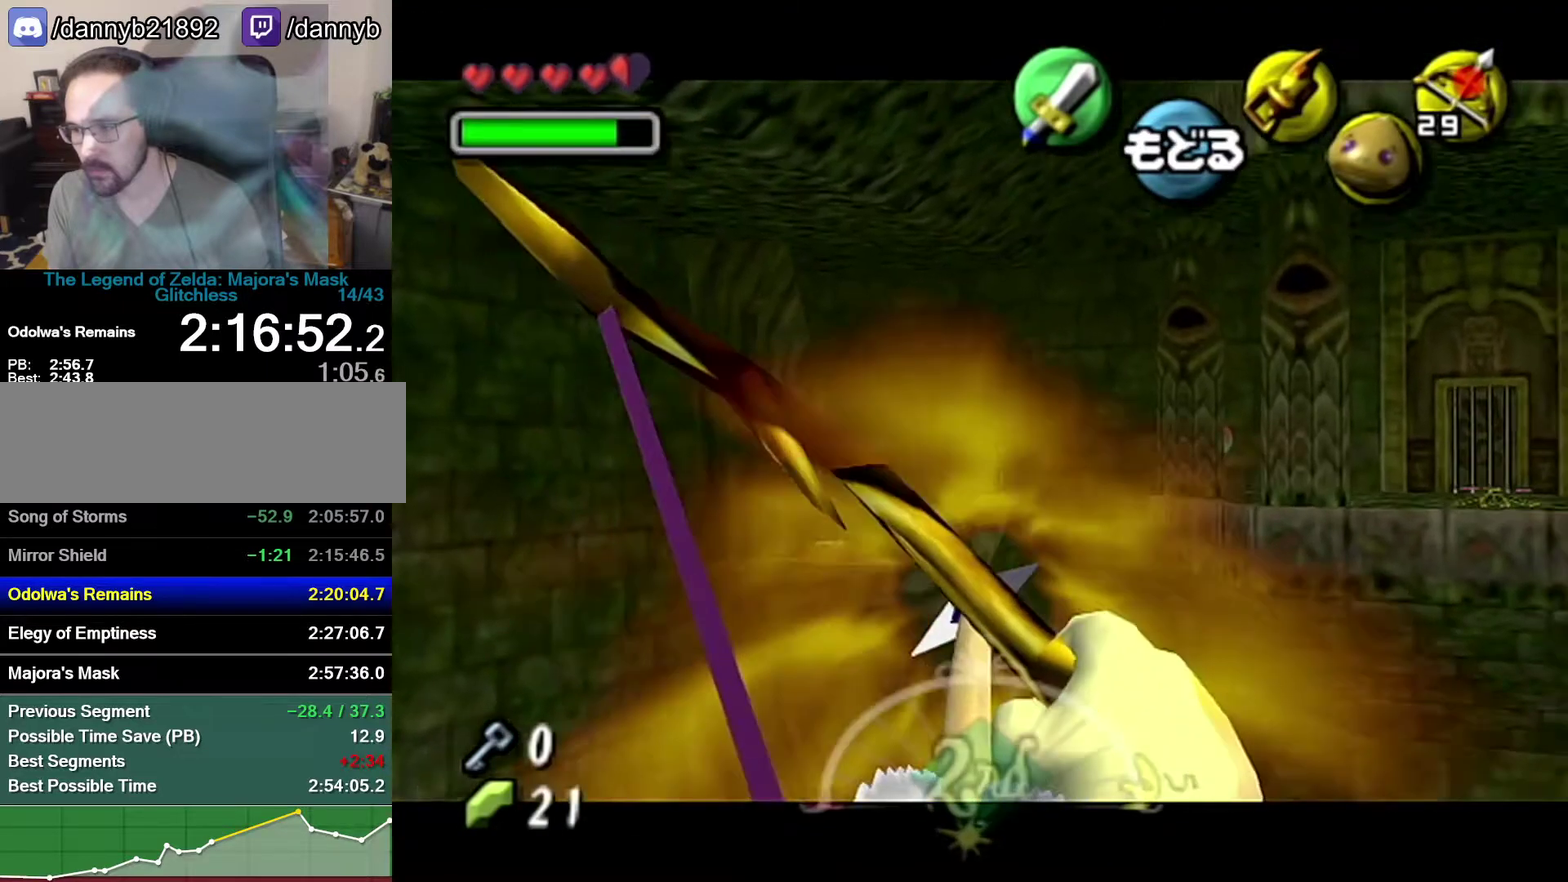
{"buttons": [], "left_stick": "center", "events": [[300, "C_RIGHT", "up"]]}
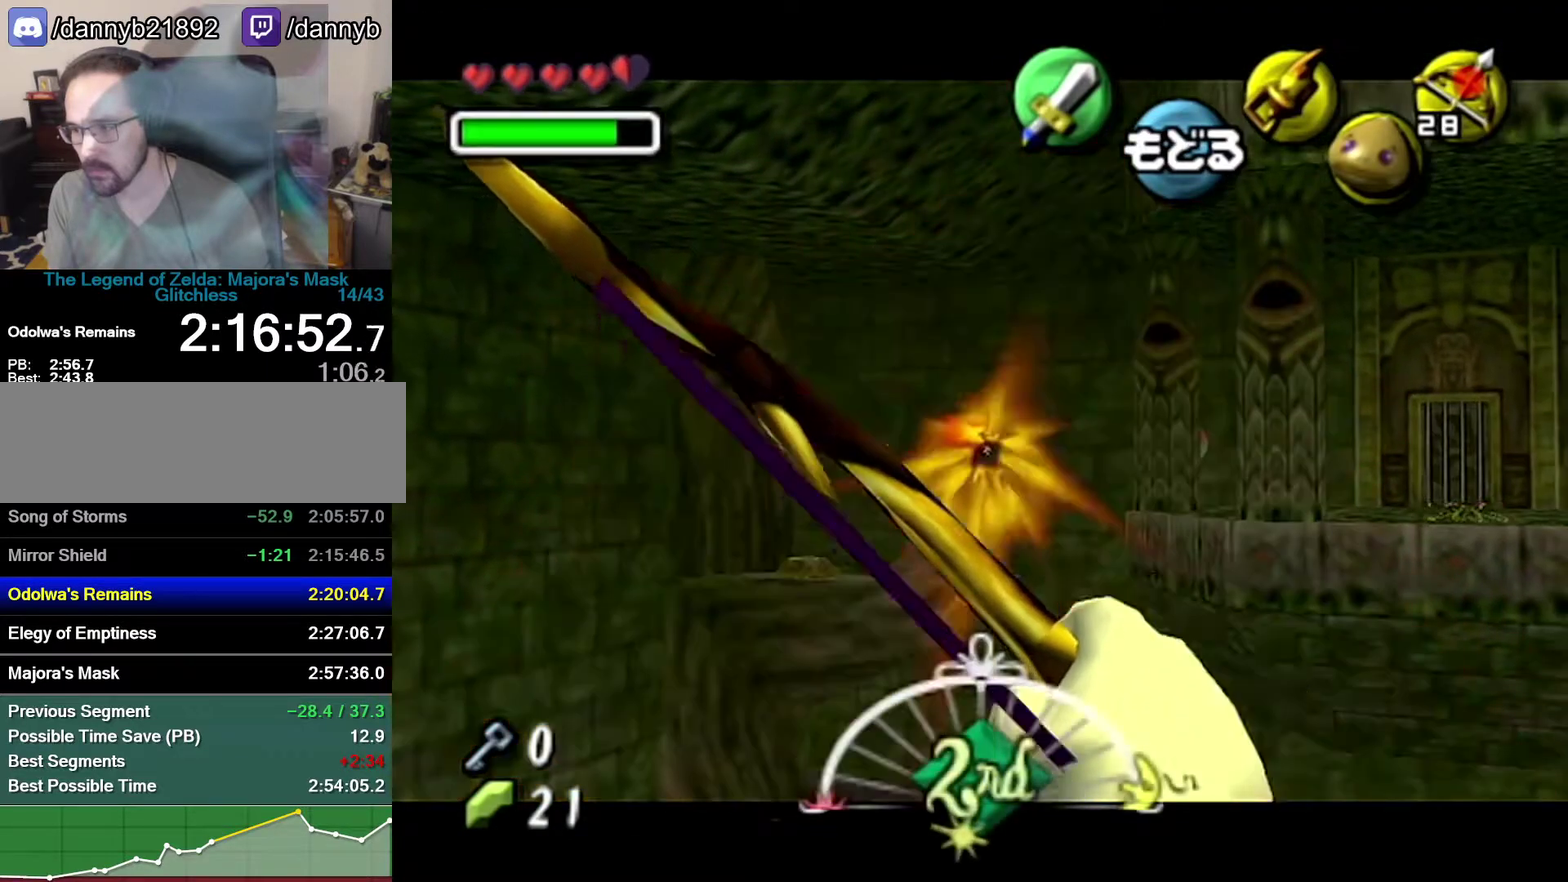
{"buttons": [], "left_stick": "center", "events": []}
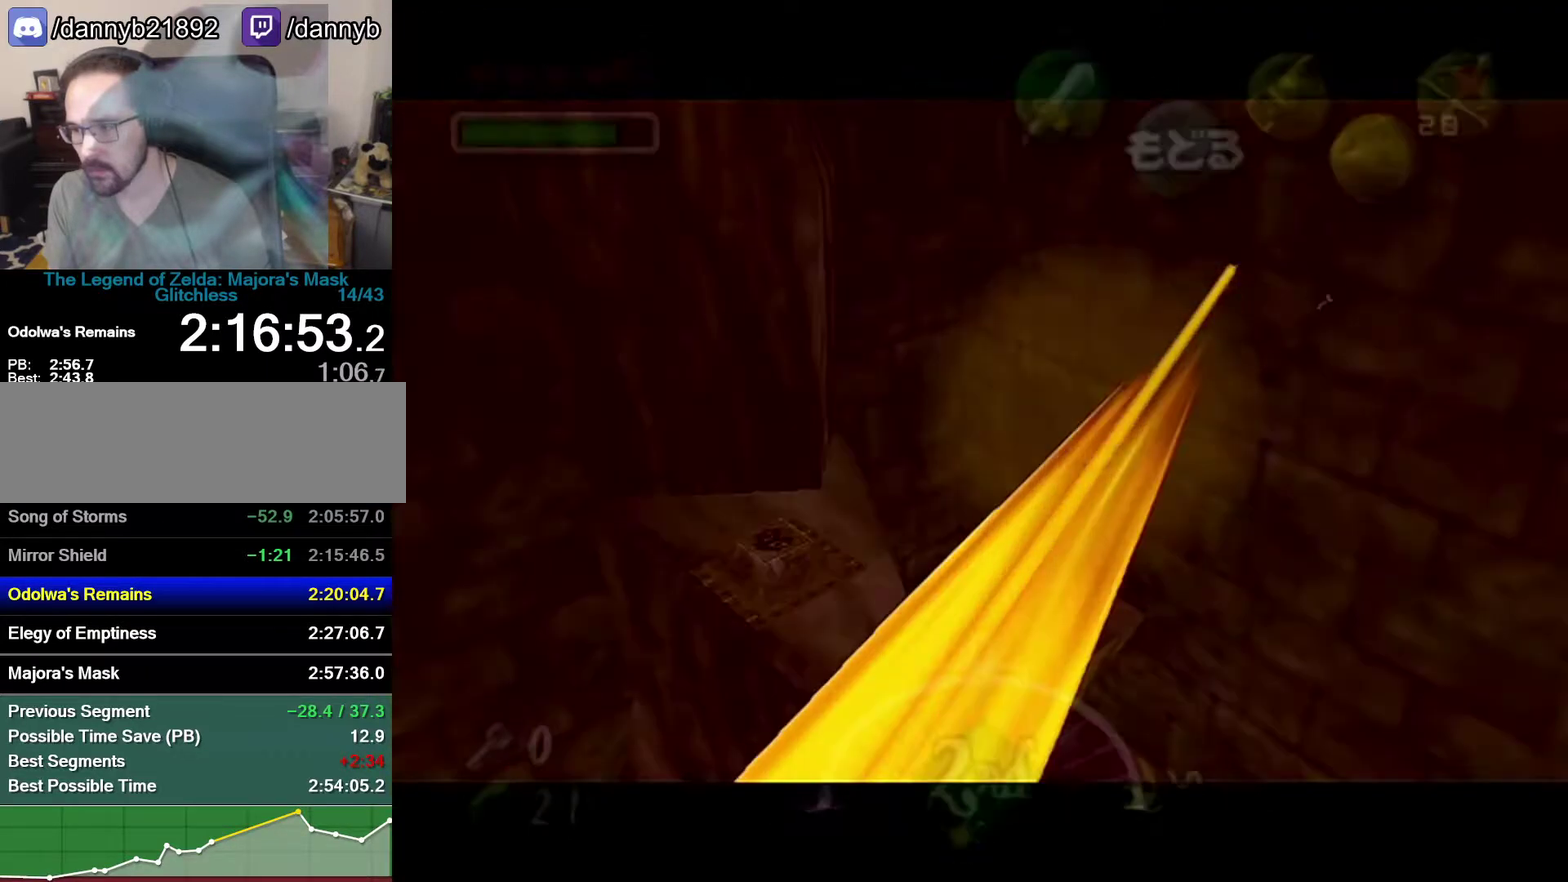
{"buttons": [], "left_stick": "center", "events": []}
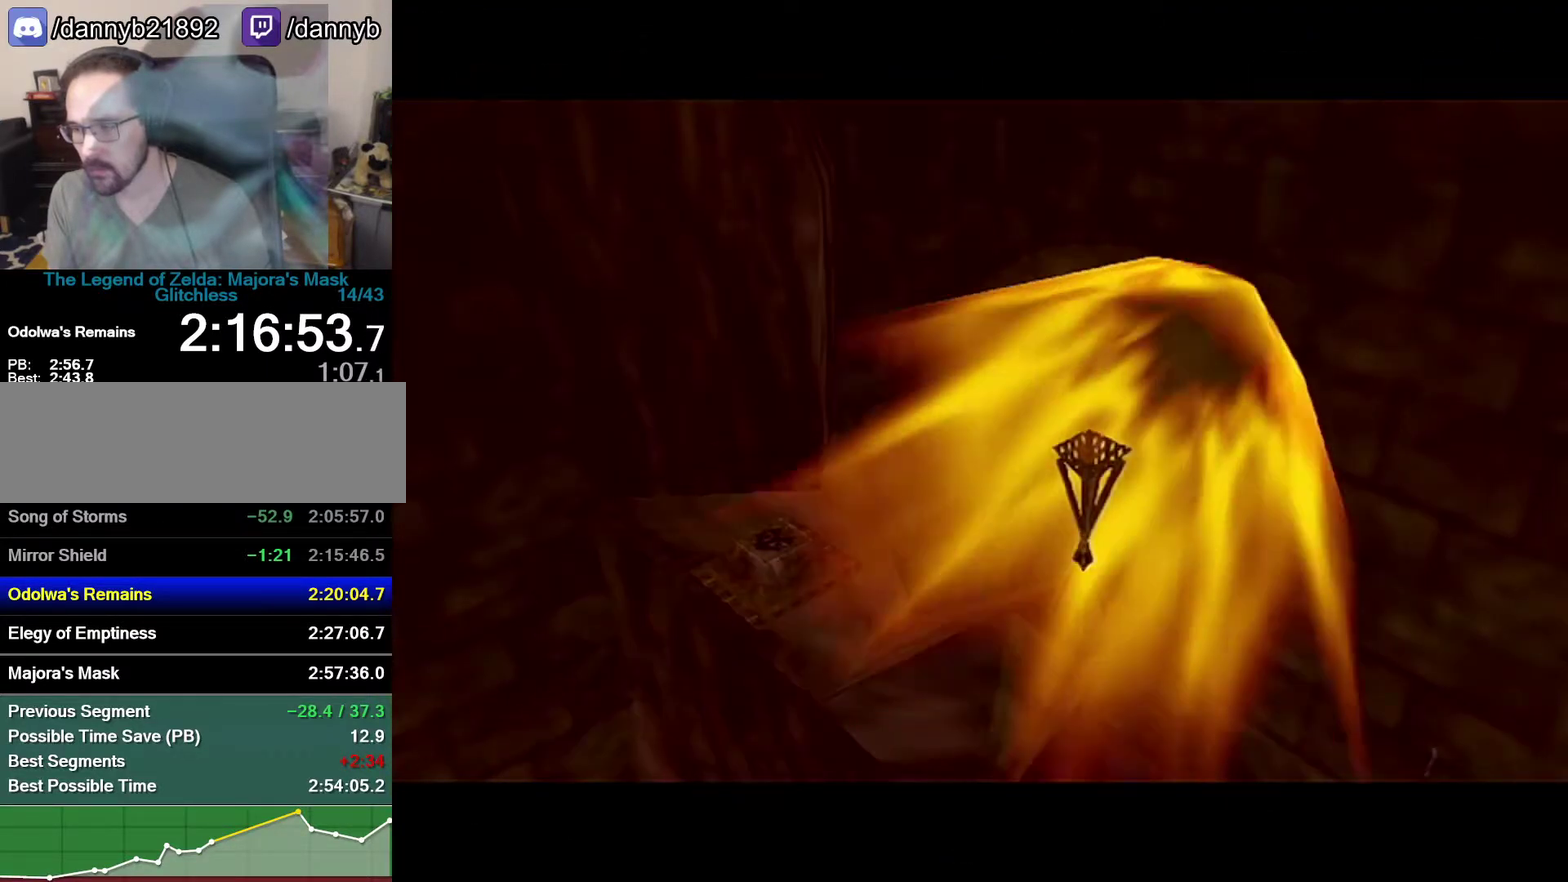
{"buttons": [], "left_stick": "center", "events": []}
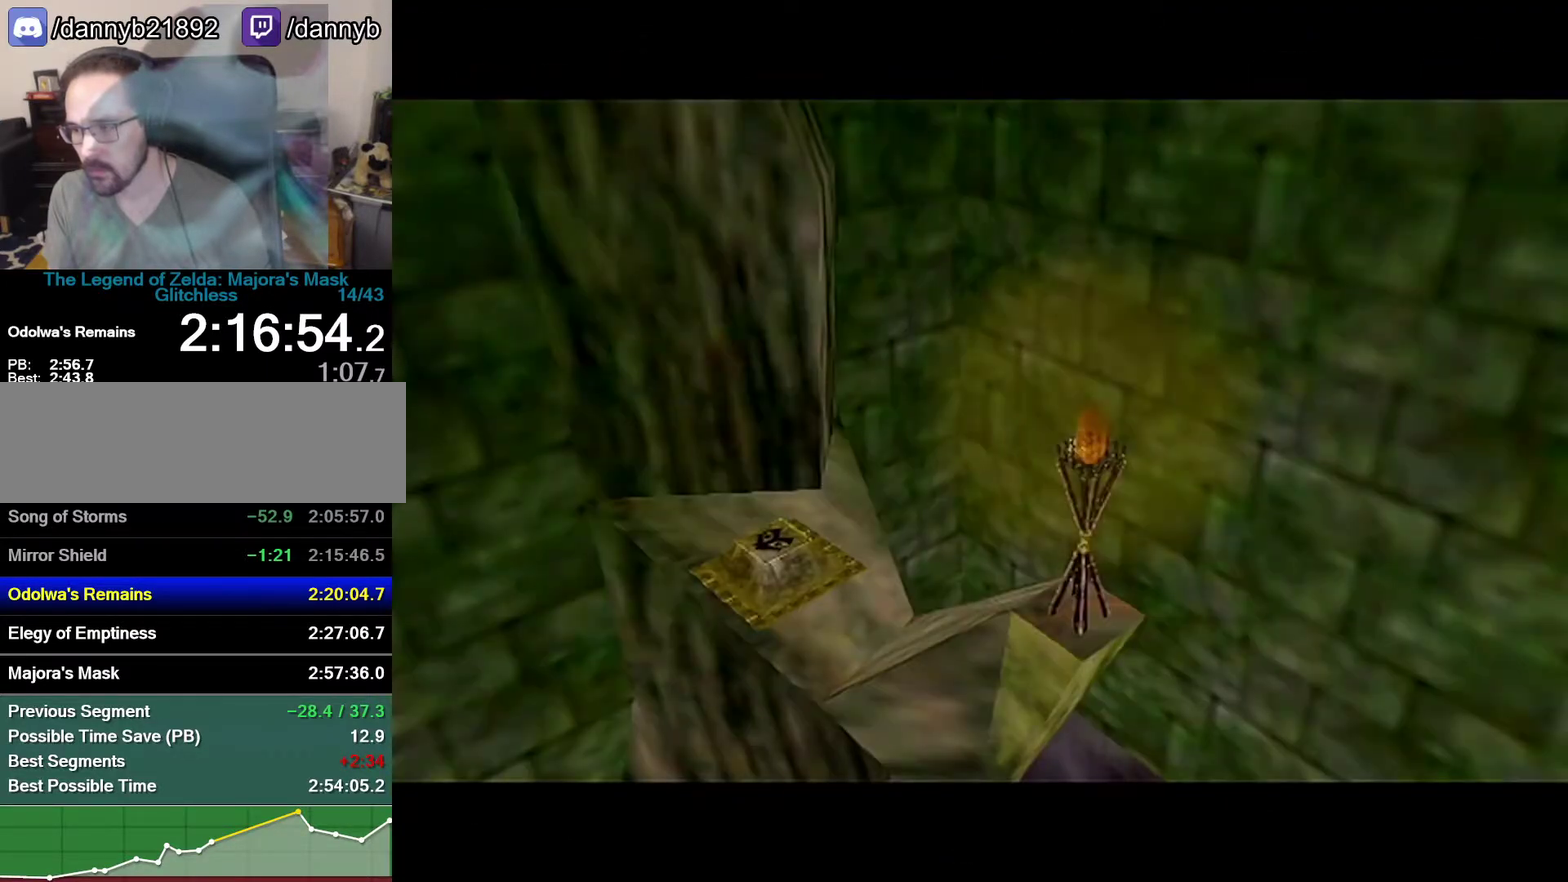
{"buttons": [], "left_stick": "center", "events": []}
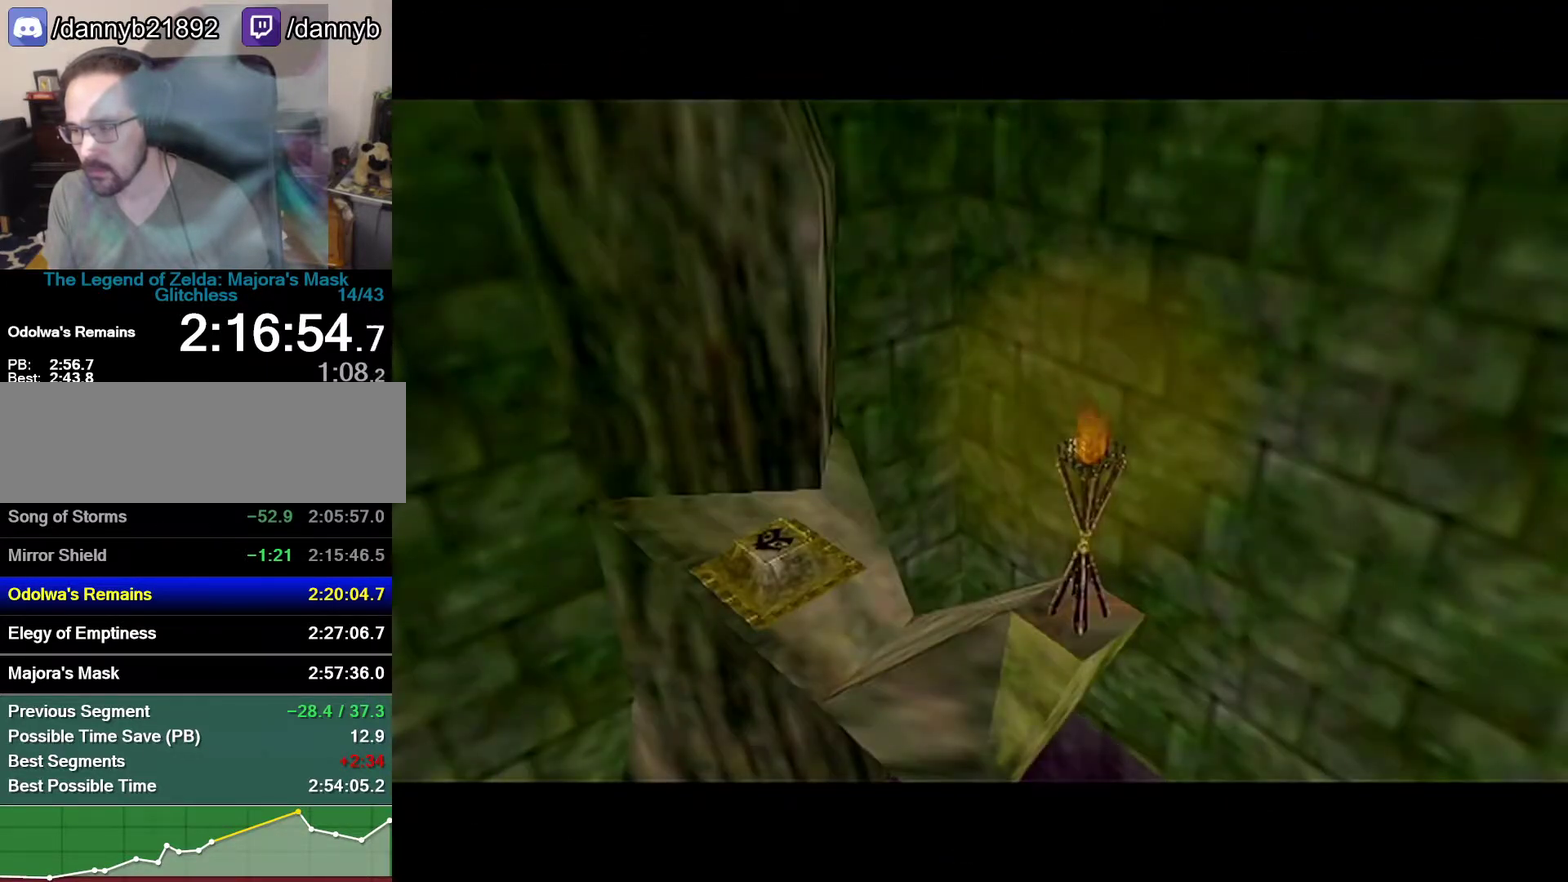
{"buttons": [], "left_stick": "center", "events": []}